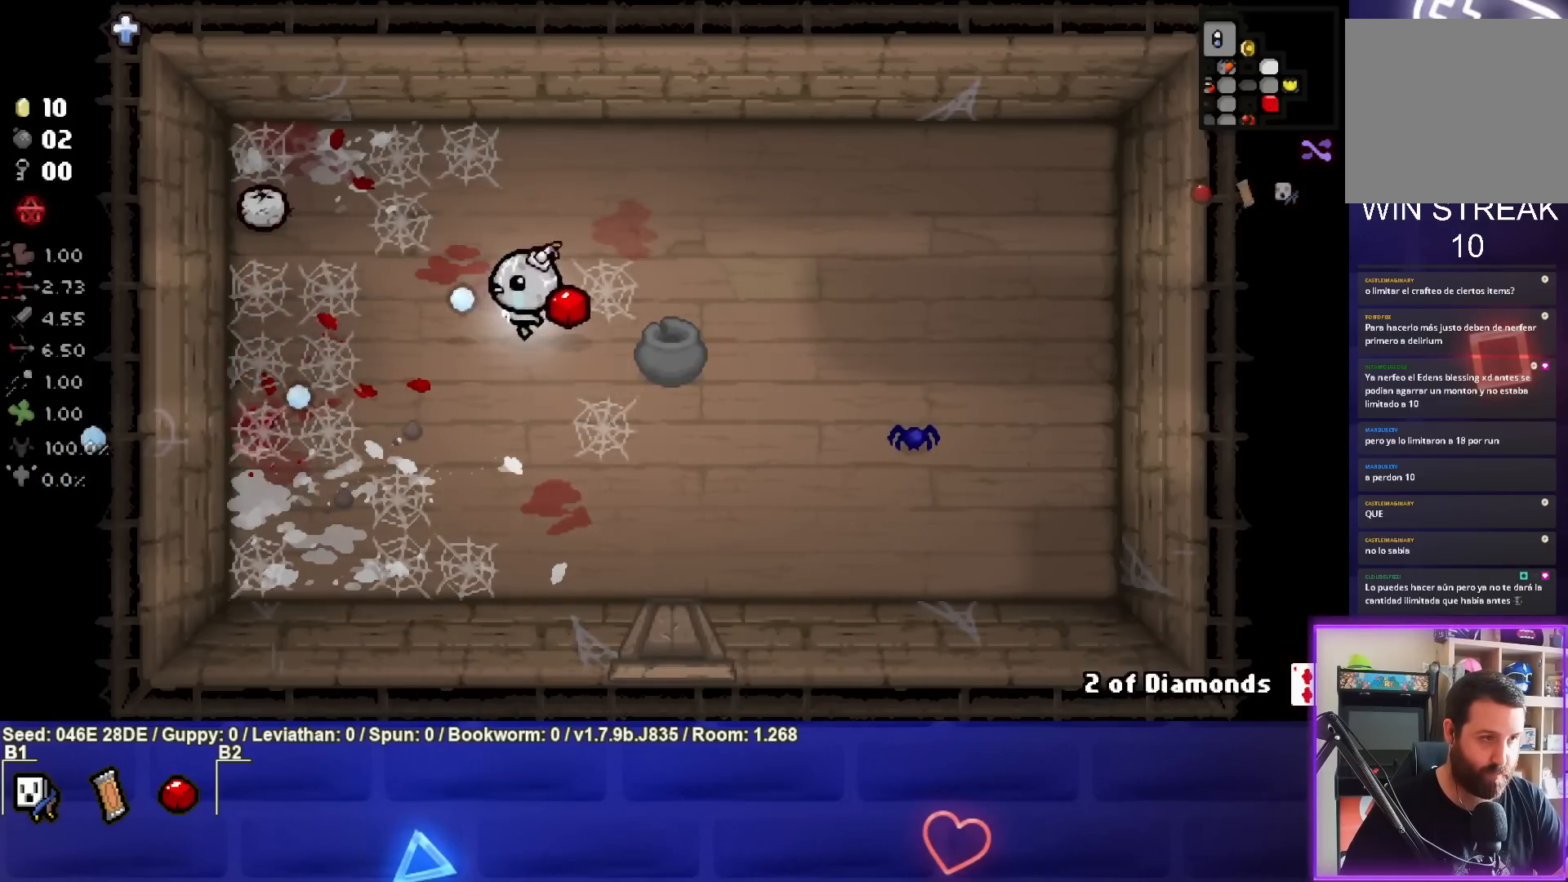
Gameplay with a controller (PlayStation layout); each line is a JSON object with the inputs held at the frame after it. "events" lists button and stick changes between this image and that frame as [ms after this image, input, new state], when the widget could be followed in between. Not read: L3 R3 right_stick.
{"buttons": ["SQUARE"], "left_stick": "center", "events": [[133, "left_stick", "center"], [250, "left_stick", "up-left"], [383, "left_stick", "center"]]}
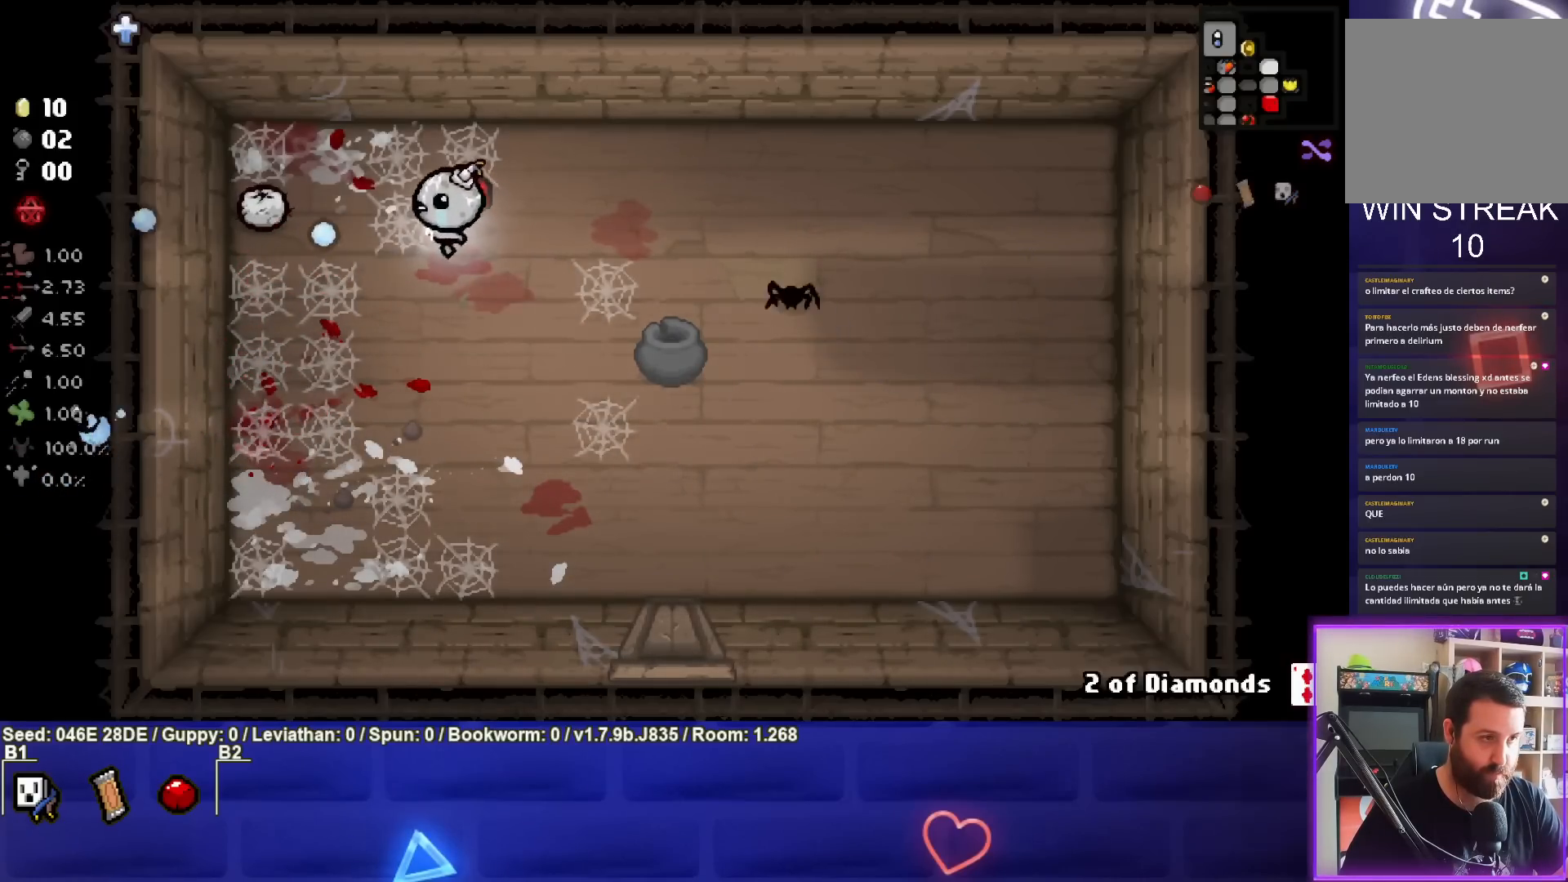
{"buttons": ["SQUARE"], "left_stick": "right", "events": [[100, "left_stick", "up-right"], [233, "left_stick", "center"], [317, "left_stick", "left"], [417, "left_stick", "center"], [467, "left_stick", "right"]]}
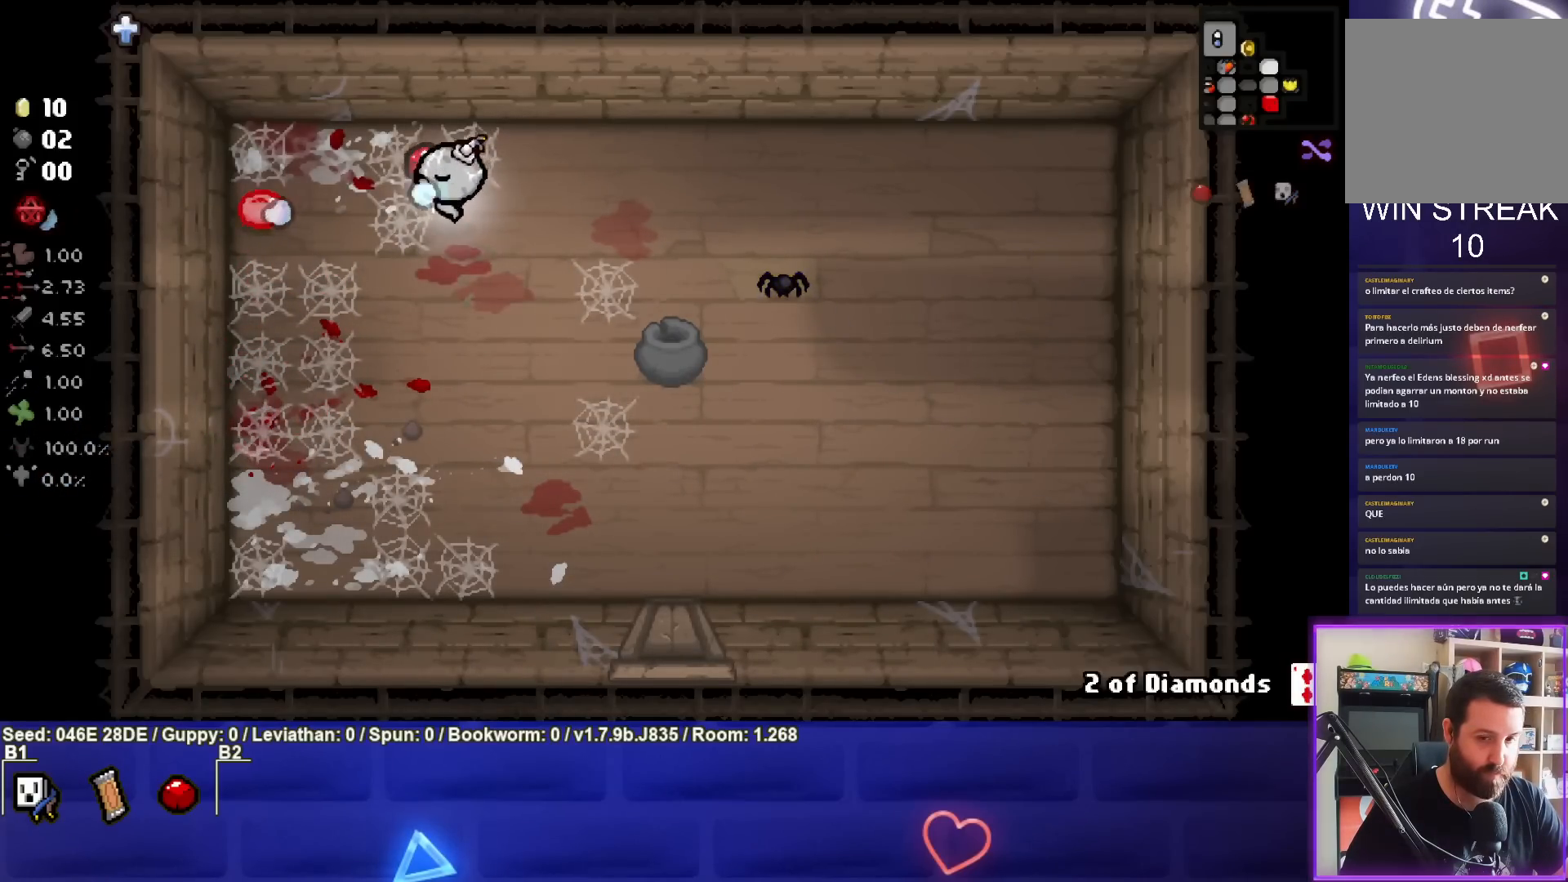
{"buttons": ["SQUARE"], "left_stick": "center", "events": [[133, "left_stick", "center"], [317, "left_stick", "left"], [467, "left_stick", "center"]]}
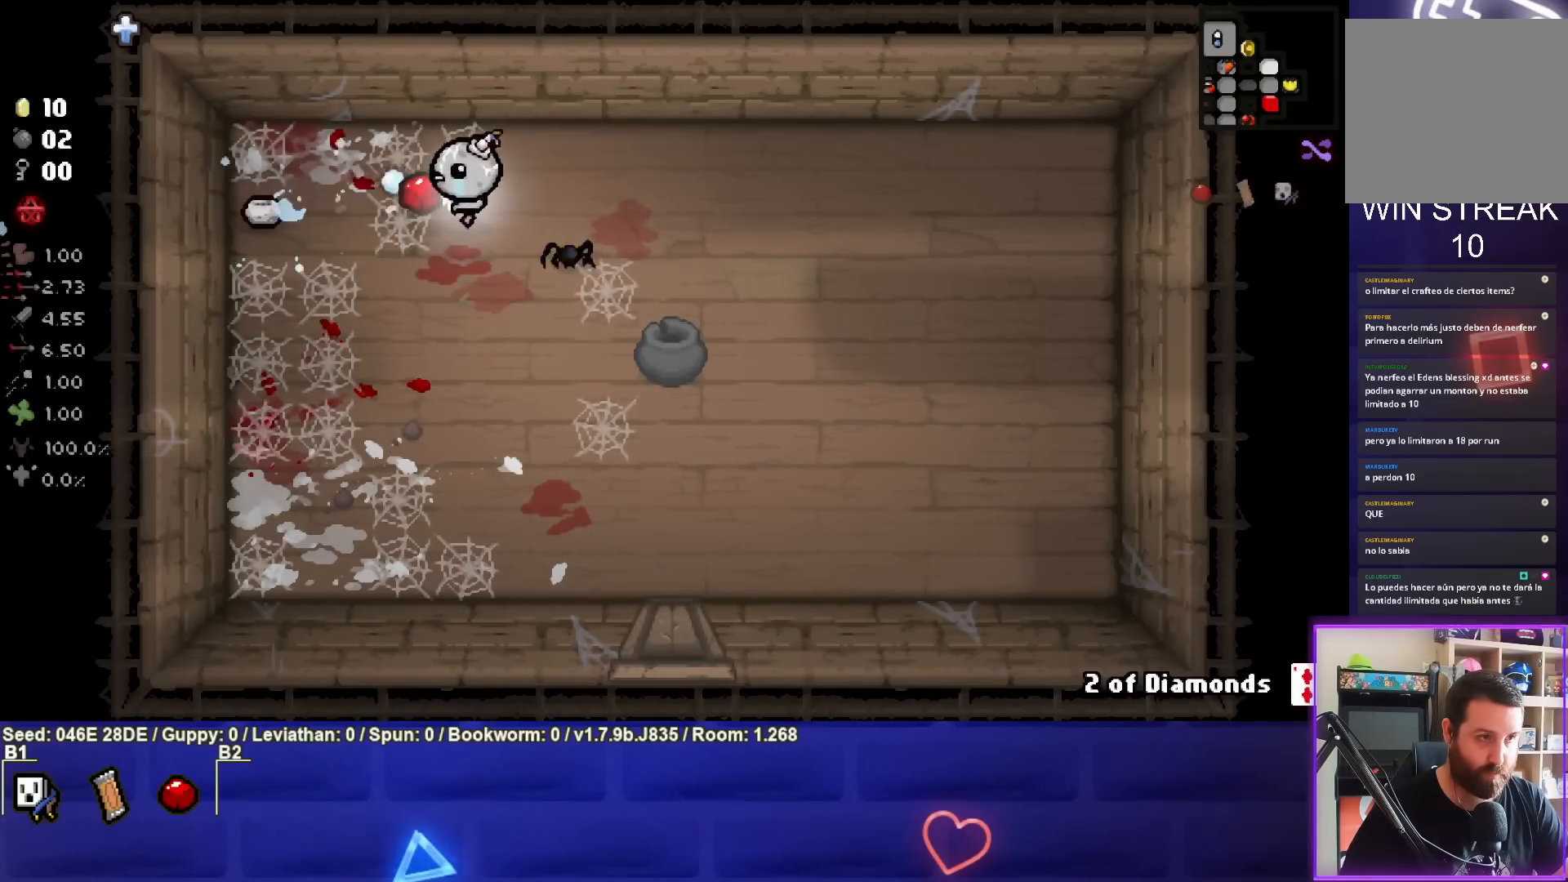
{"buttons": ["SQUARE"], "left_stick": "center", "events": [[150, "left_stick", "left"], [267, "left_stick", "center"], [333, "left_stick", "right"], [433, "left_stick", "center"]]}
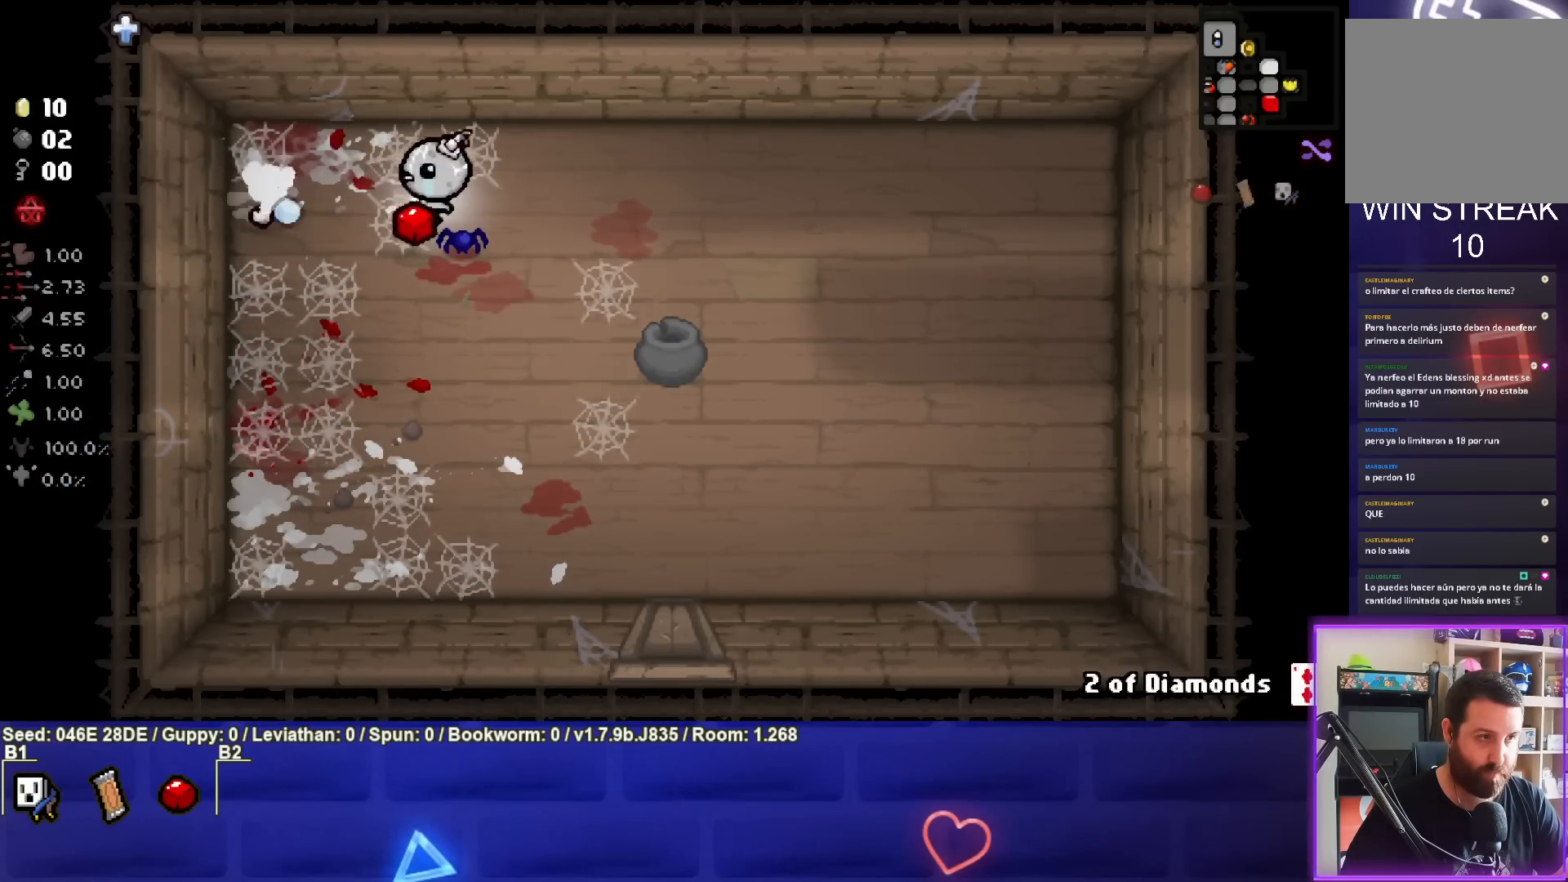
{"buttons": [], "left_stick": "down", "events": [[250, "left_stick", "down"], [317, "SQUARE", "up"]]}
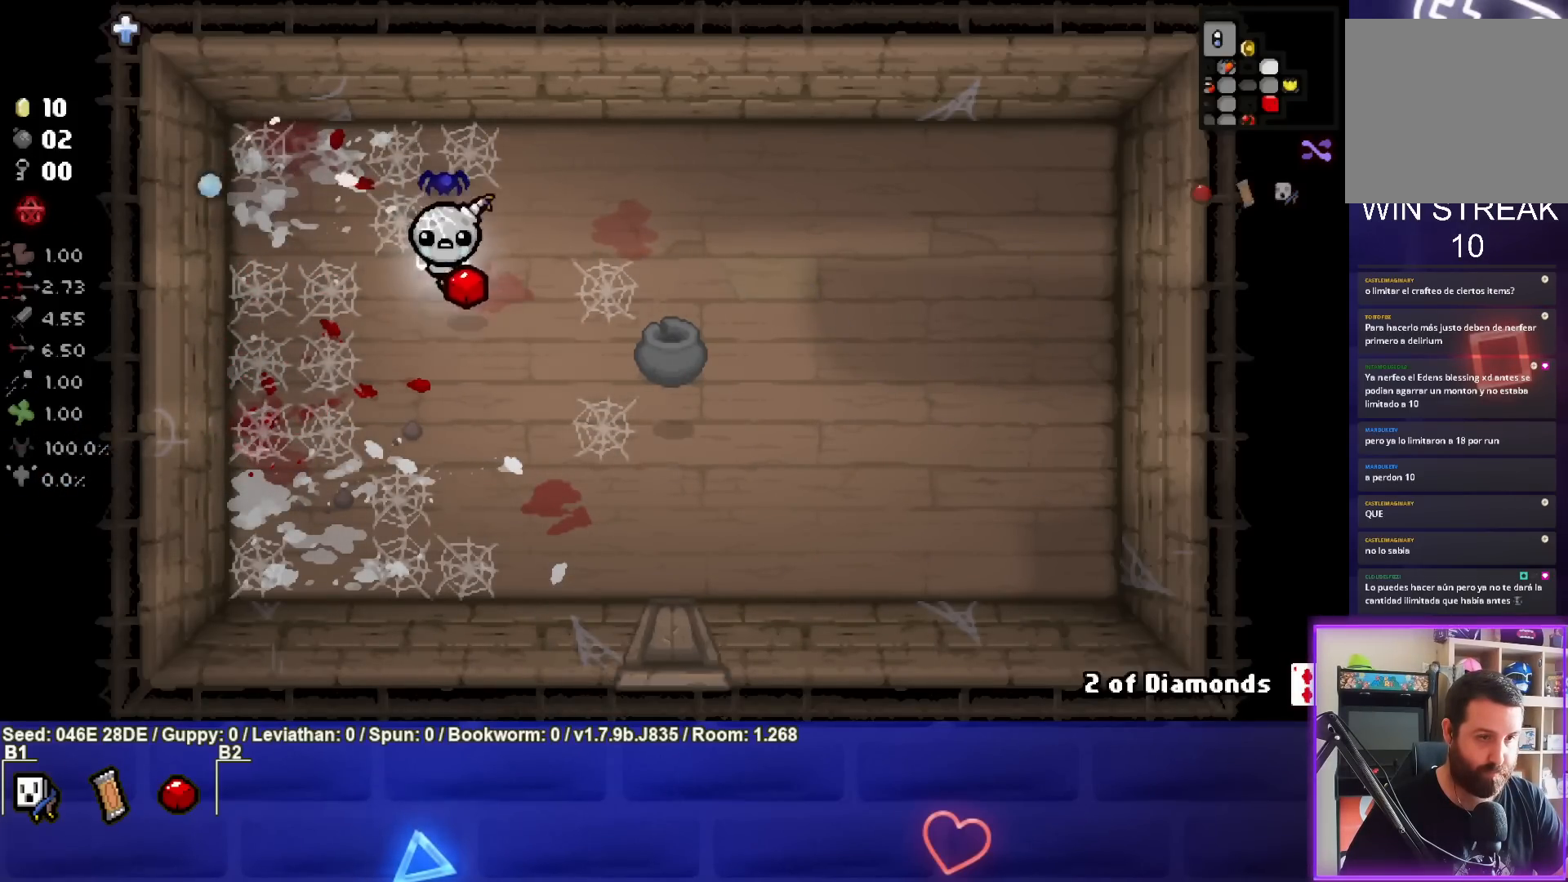
{"buttons": [], "left_stick": "down-right", "events": [[200, "left_stick", "center"], [317, "left_stick", "down-right"]]}
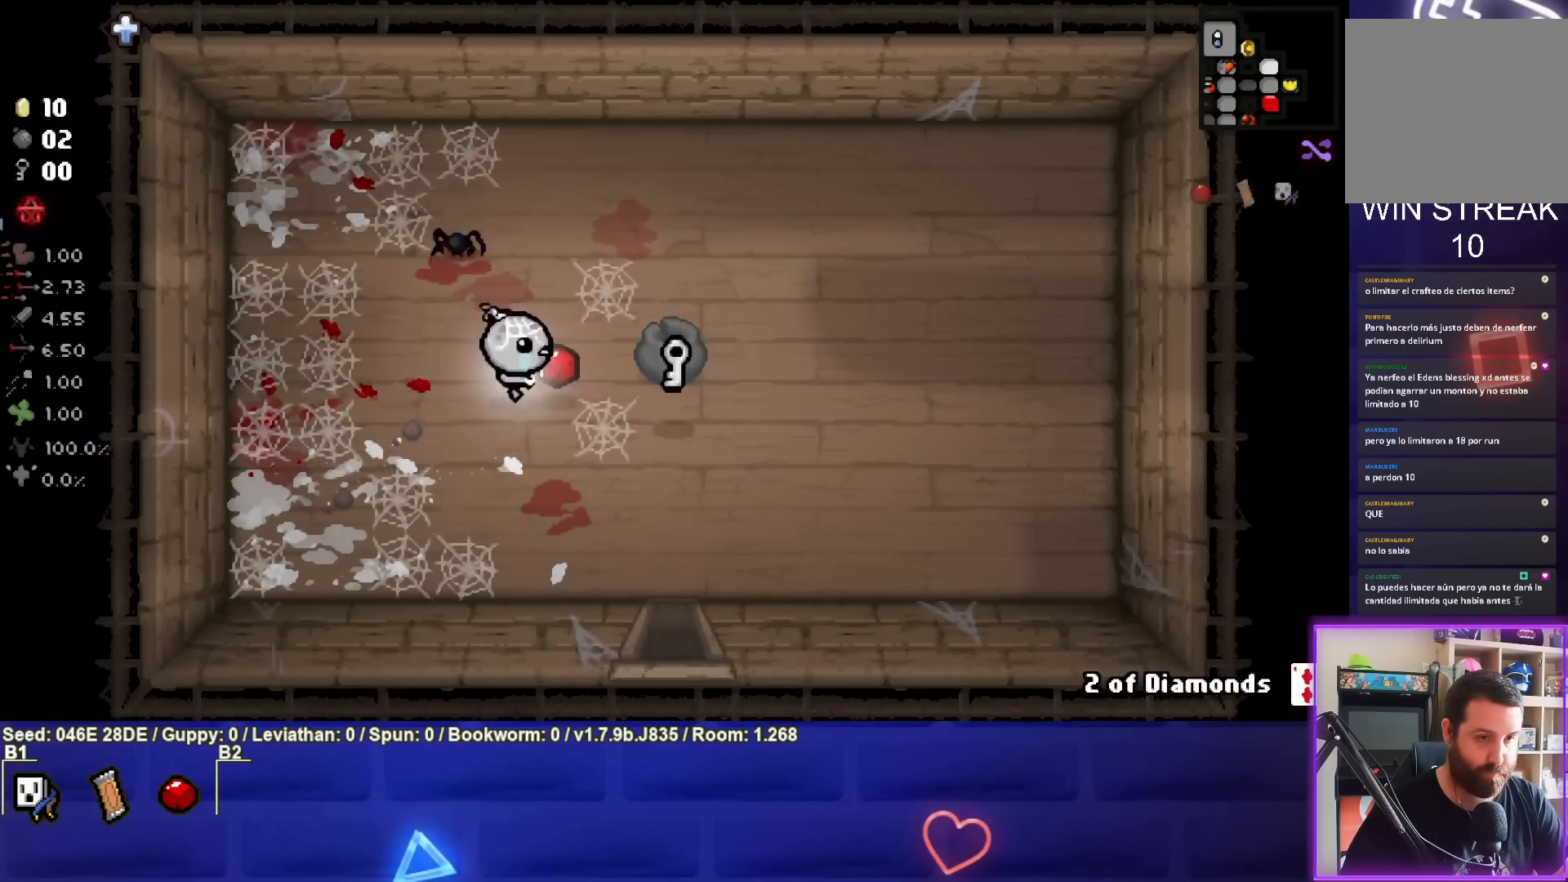
{"buttons": [], "left_stick": "down", "events": [[467, "left_stick", "down"]]}
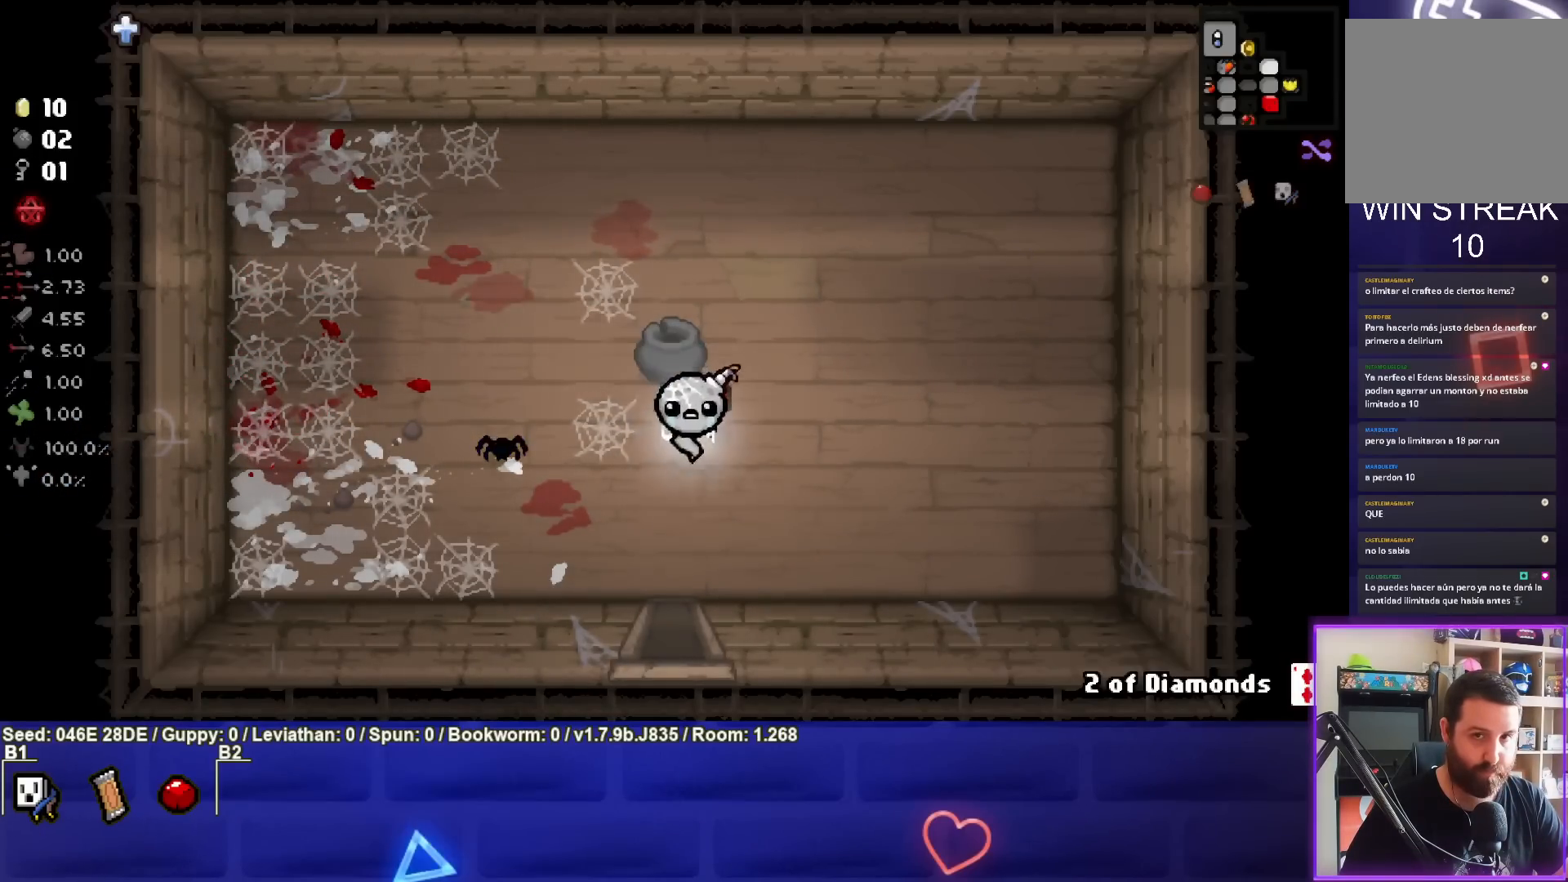
{"buttons": [], "left_stick": "center", "events": [[500, "left_stick", "center"]]}
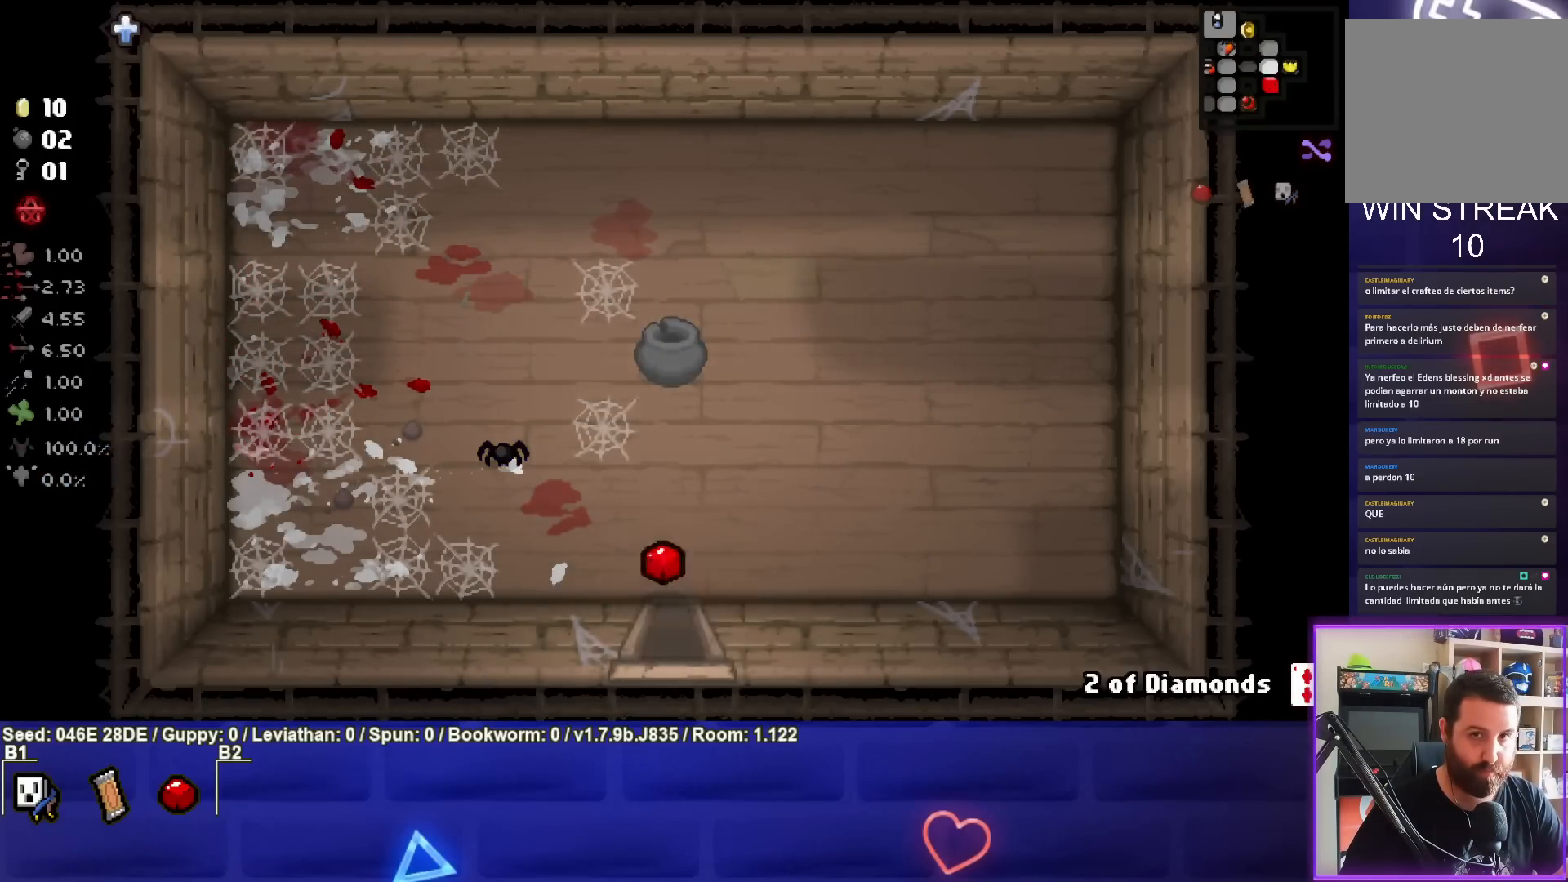
{"buttons": [], "left_stick": "center", "events": []}
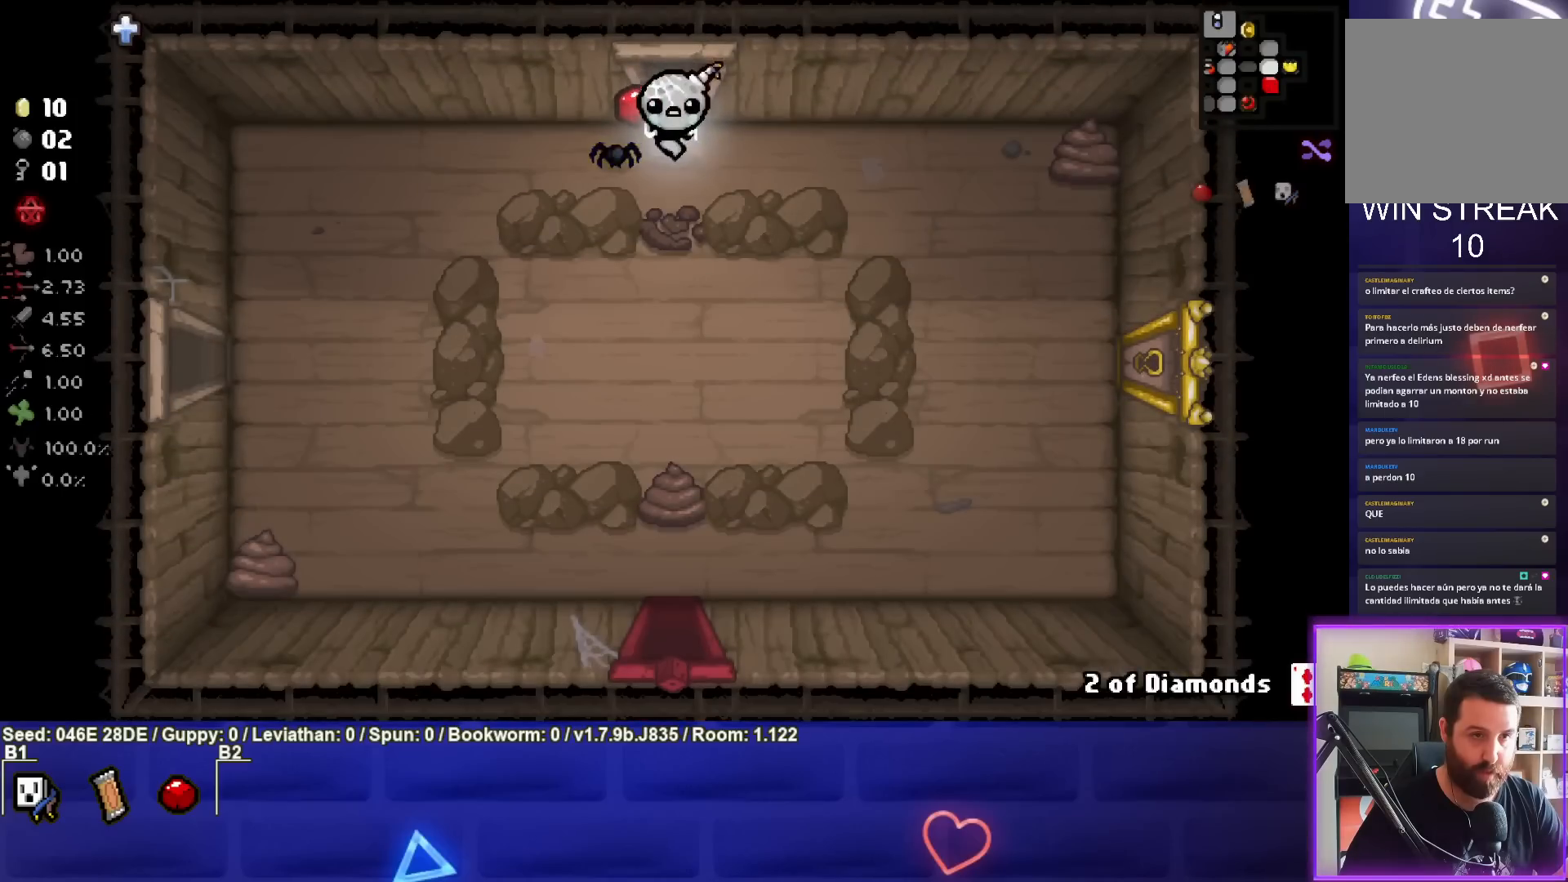
{"buttons": [], "left_stick": "down-left", "events": [[17, "left_stick", "down-left"]]}
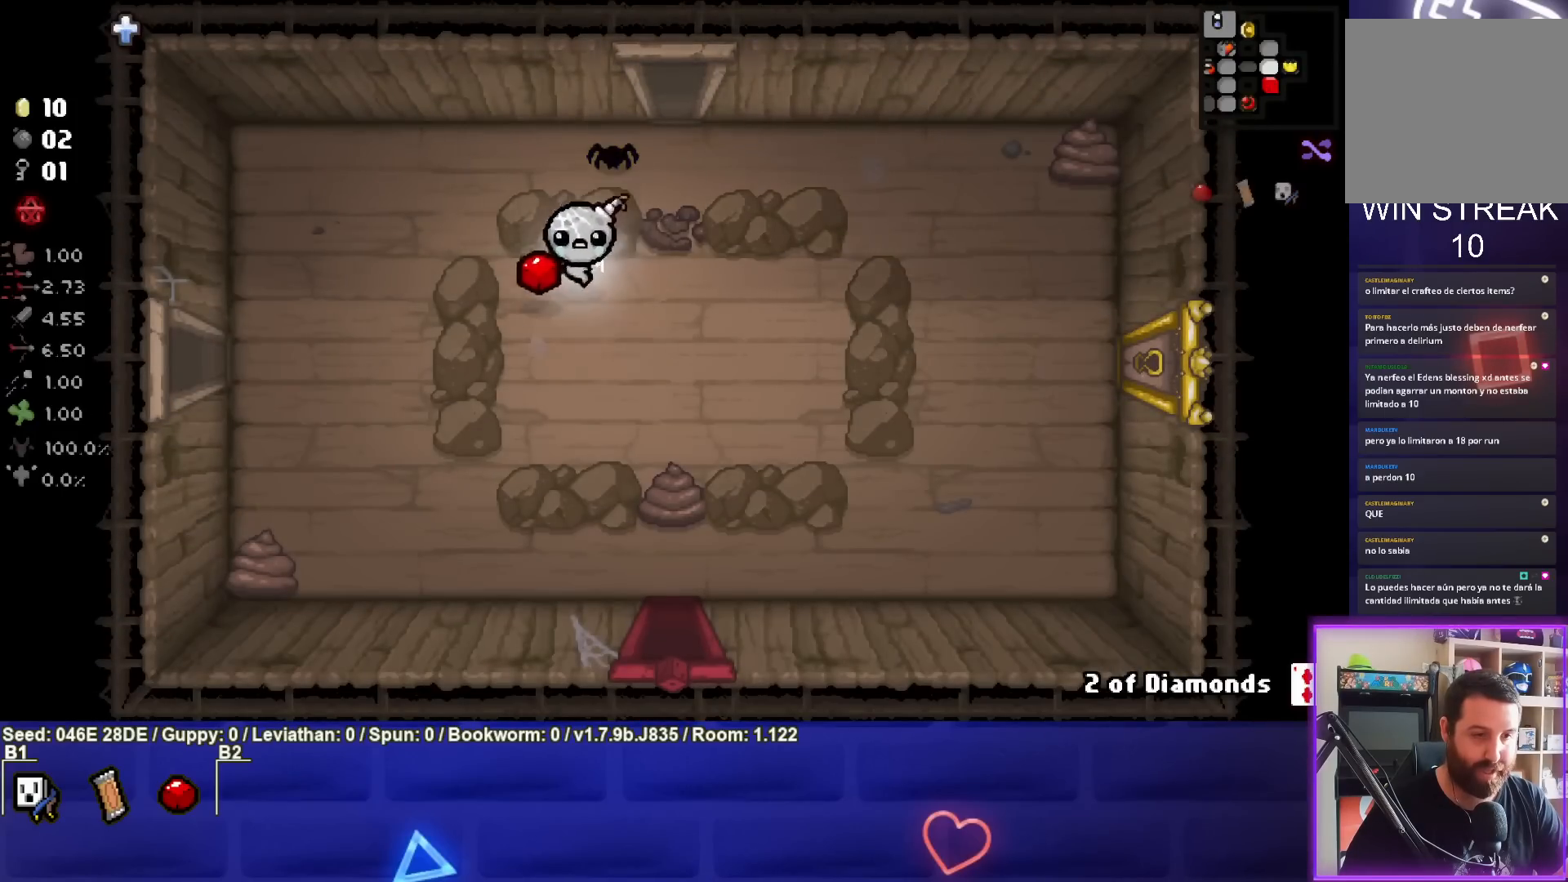
{"buttons": ["CROSS"], "left_stick": "center", "events": [[83, "left_stick", "down-right"], [367, "CROSS", "down"], [383, "left_stick", "center"]]}
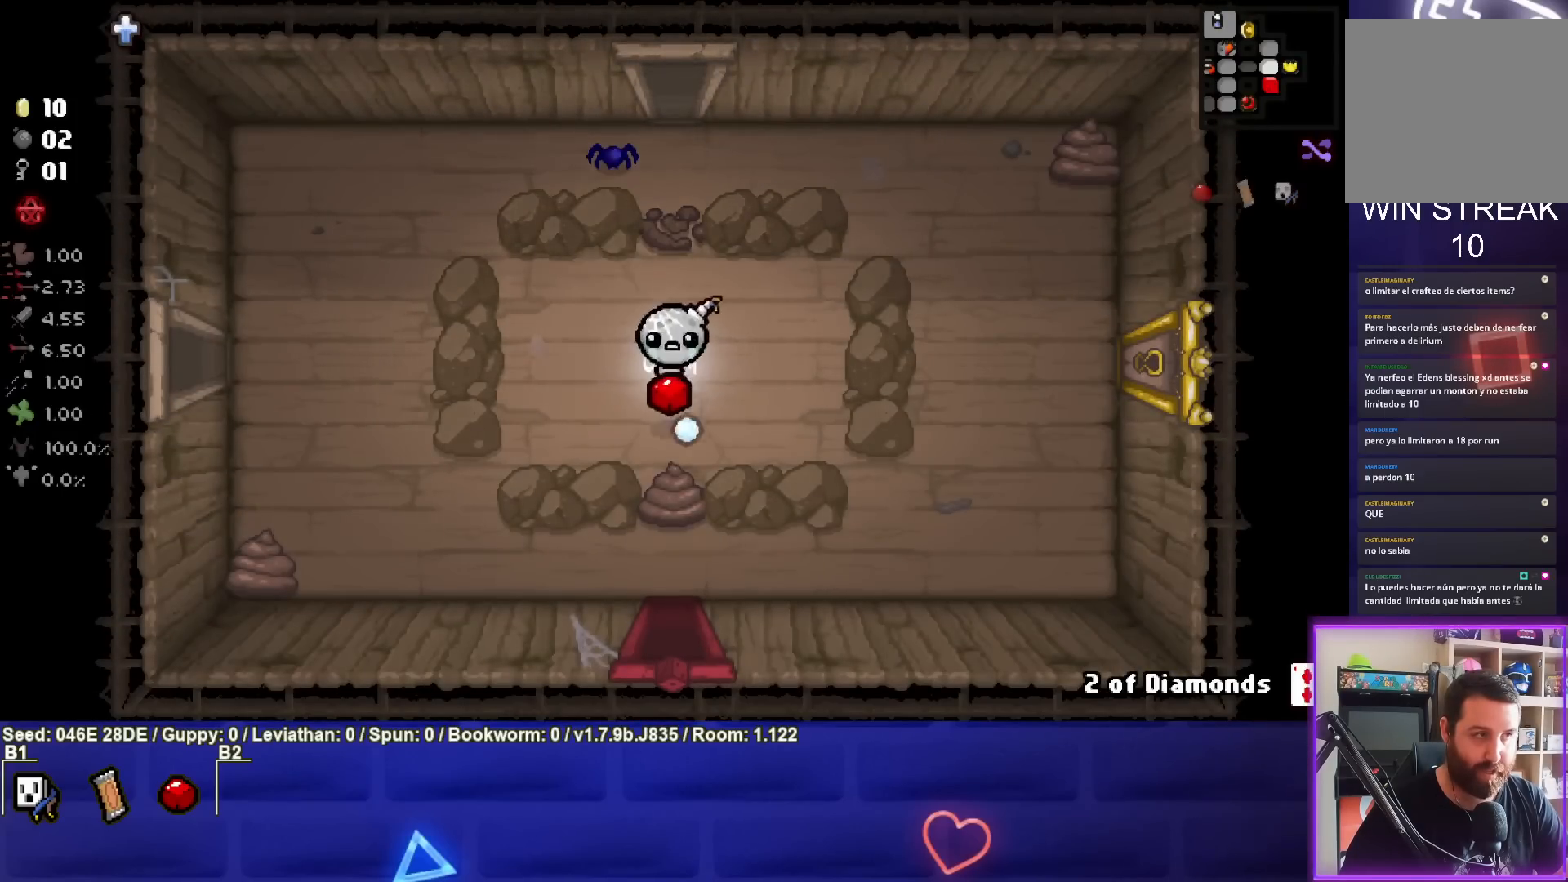
{"buttons": ["CROSS"], "left_stick": "down-left", "events": [[417, "left_stick", "down-left"]]}
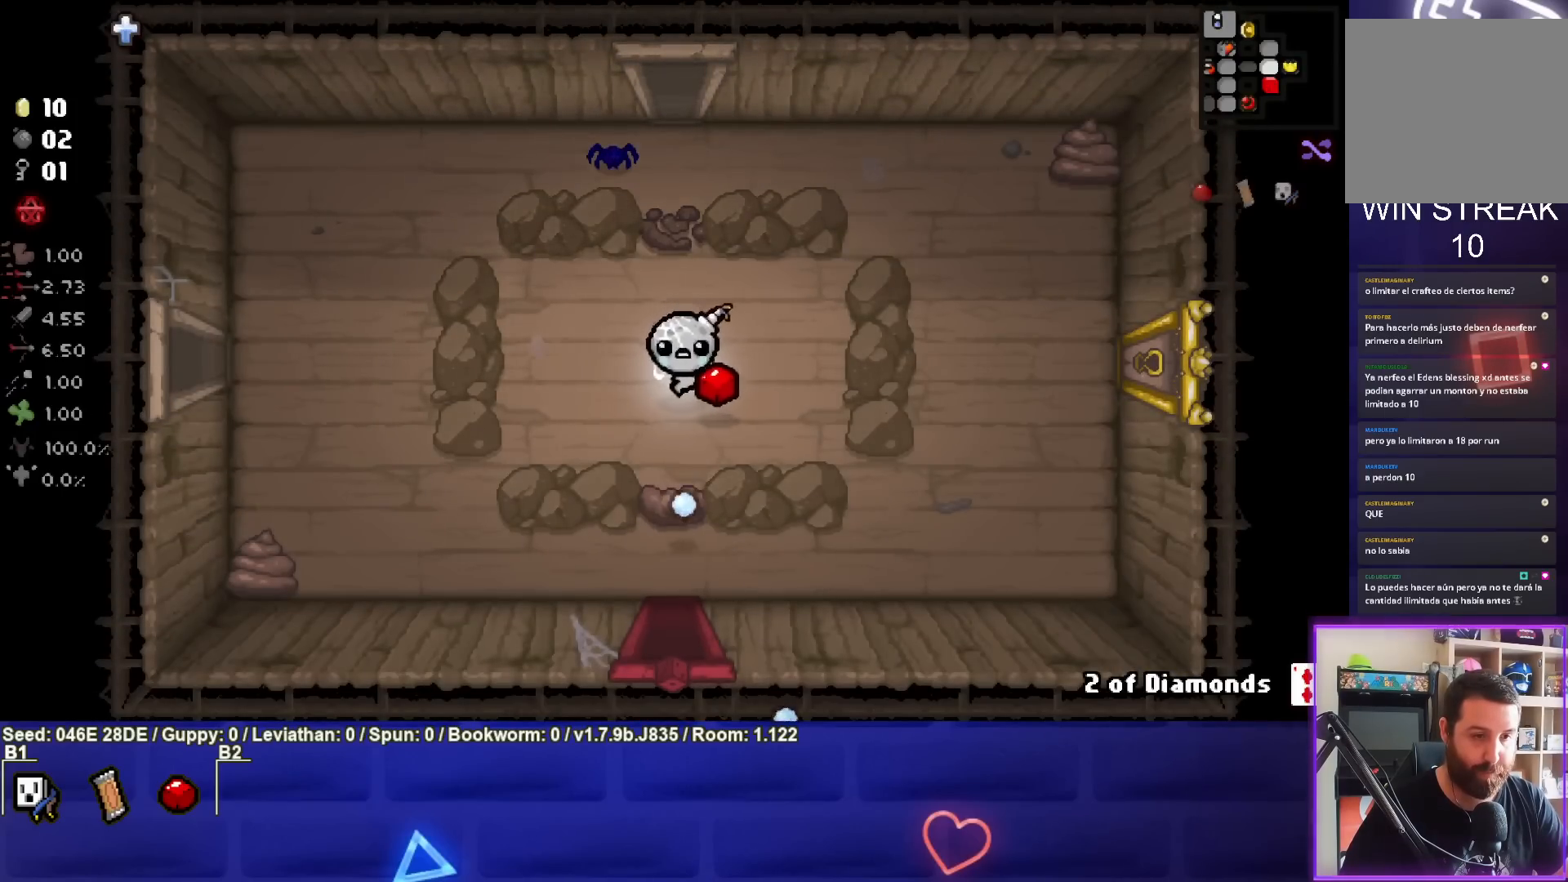
{"buttons": [], "left_stick": "down-left", "events": [[83, "CROSS", "up"]]}
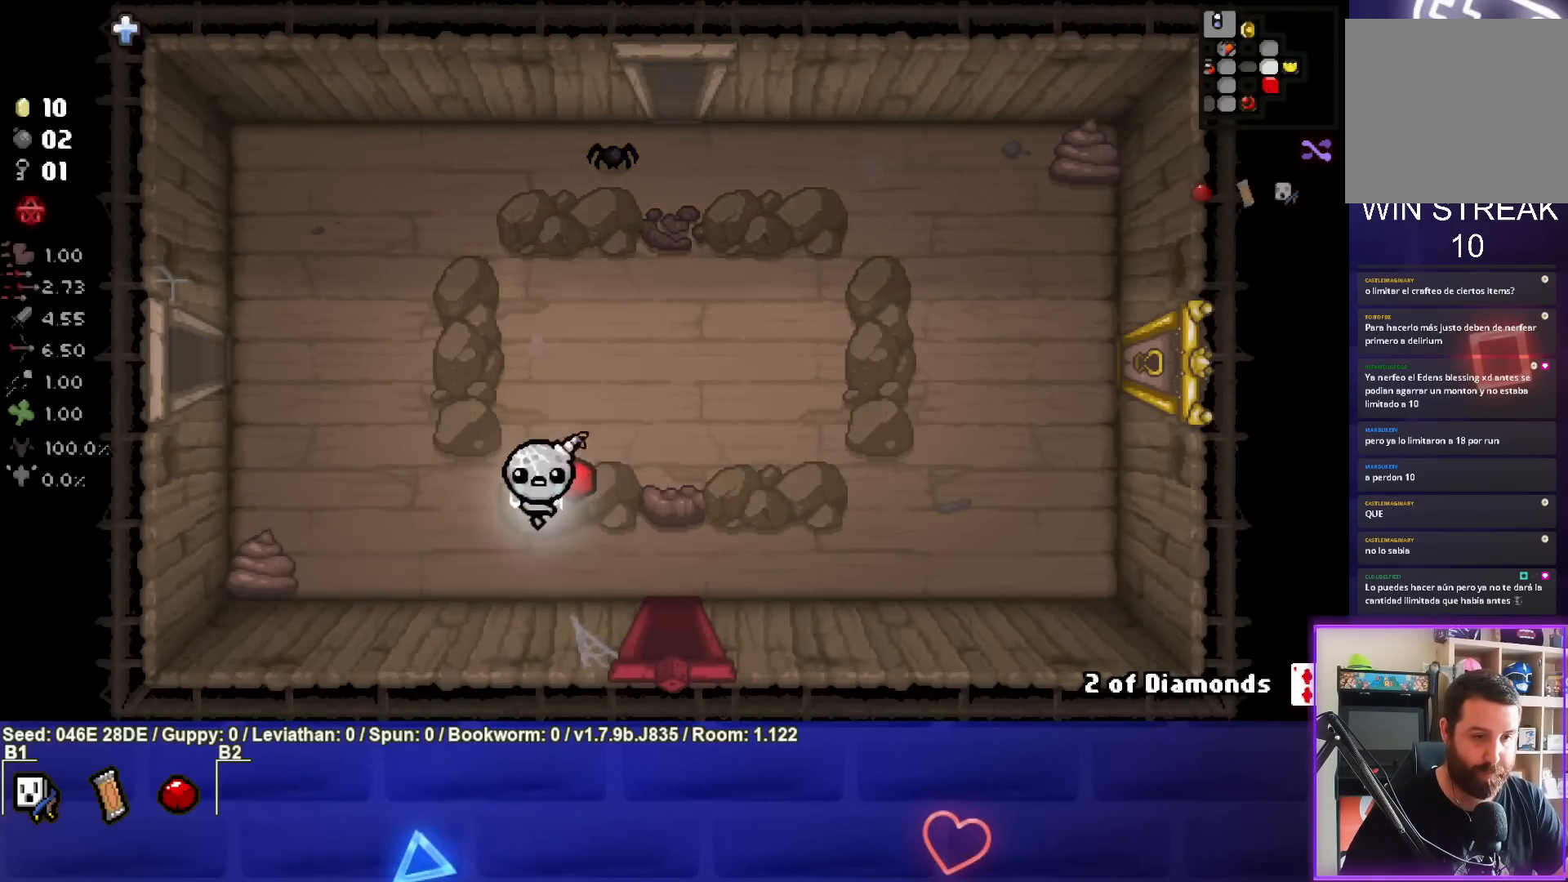
{"buttons": ["TRIANGLE"], "left_stick": "left", "events": [[33, "left_stick", "down-right"], [100, "left_stick", "right"], [417, "TRIANGLE", "down"], [417, "left_stick", "center"], [500, "left_stick", "left"]]}
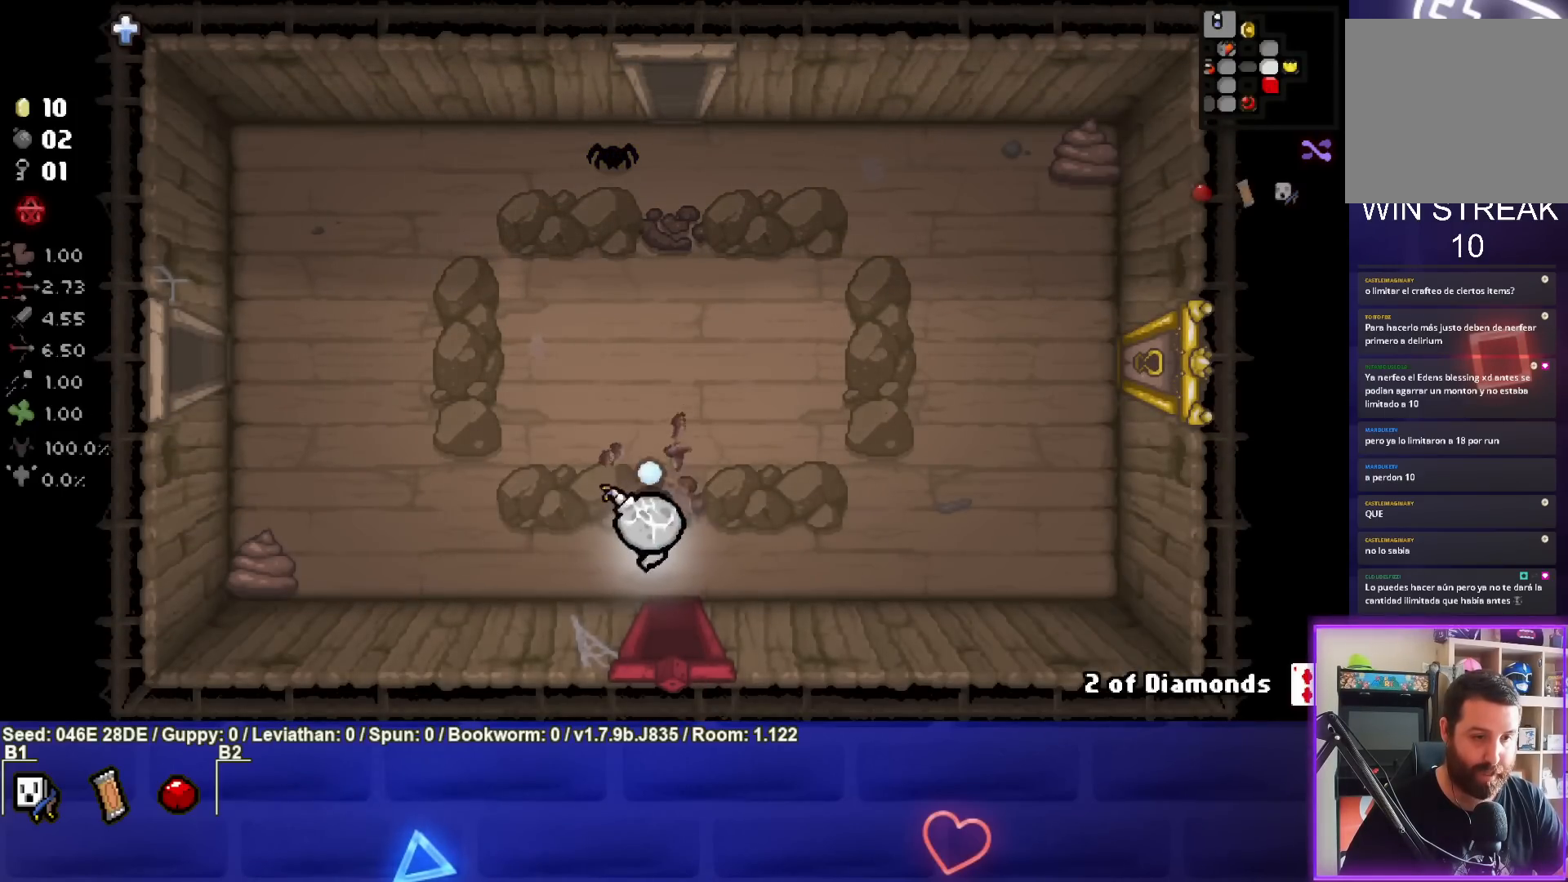
{"buttons": ["SQUARE"], "left_stick": "left", "events": [[67, "TRIANGLE", "up"], [333, "SQUARE", "down"]]}
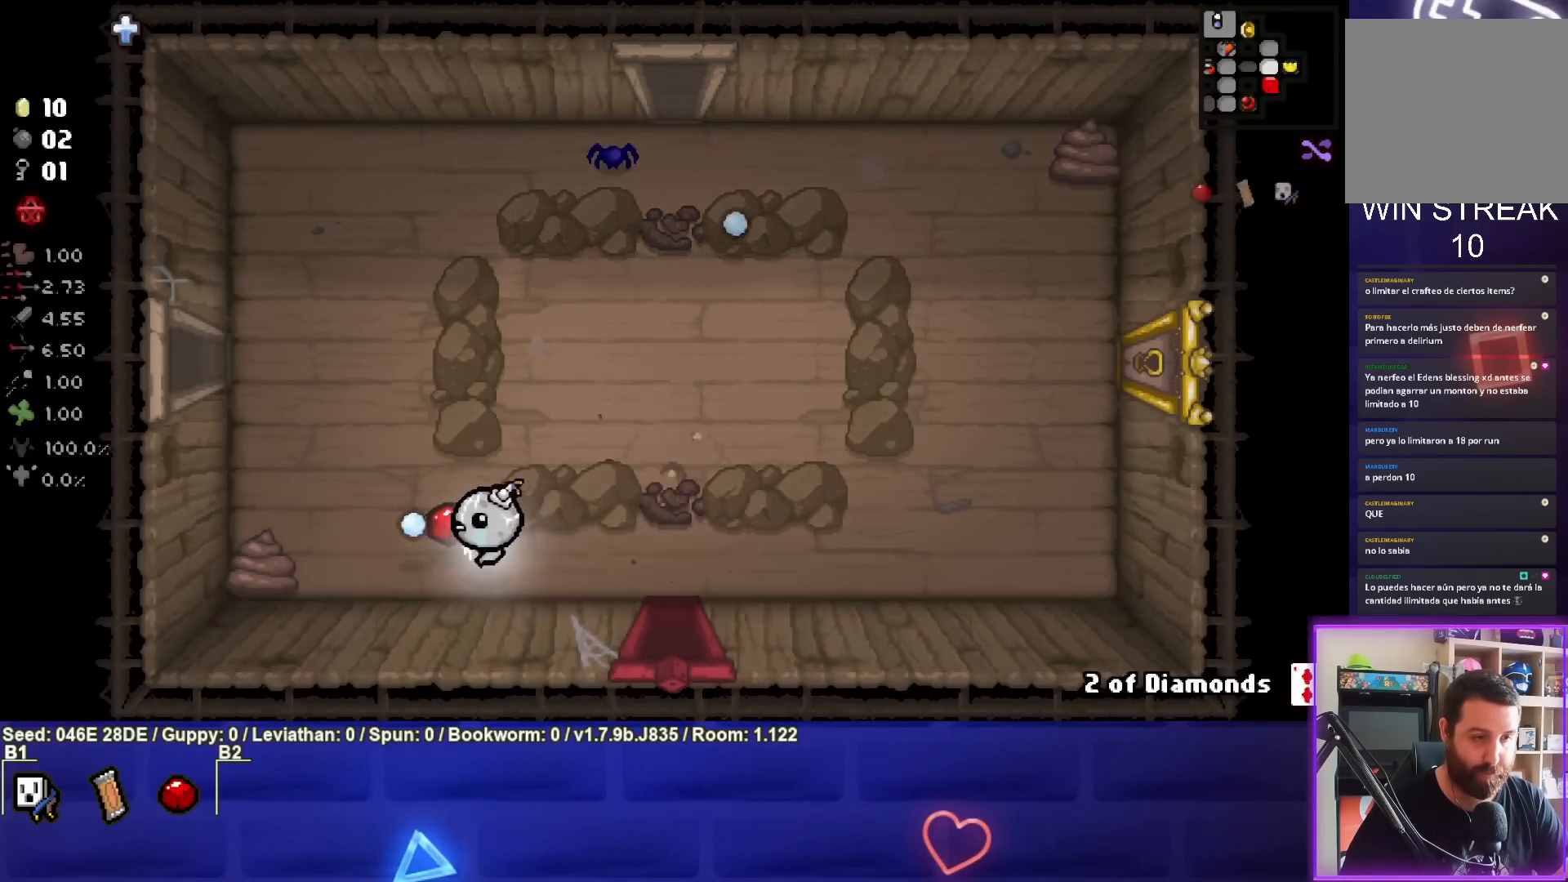
{"buttons": ["SQUARE"], "left_stick": "up-left", "events": [[233, "left_stick", "center"], [433, "left_stick", "up-left"]]}
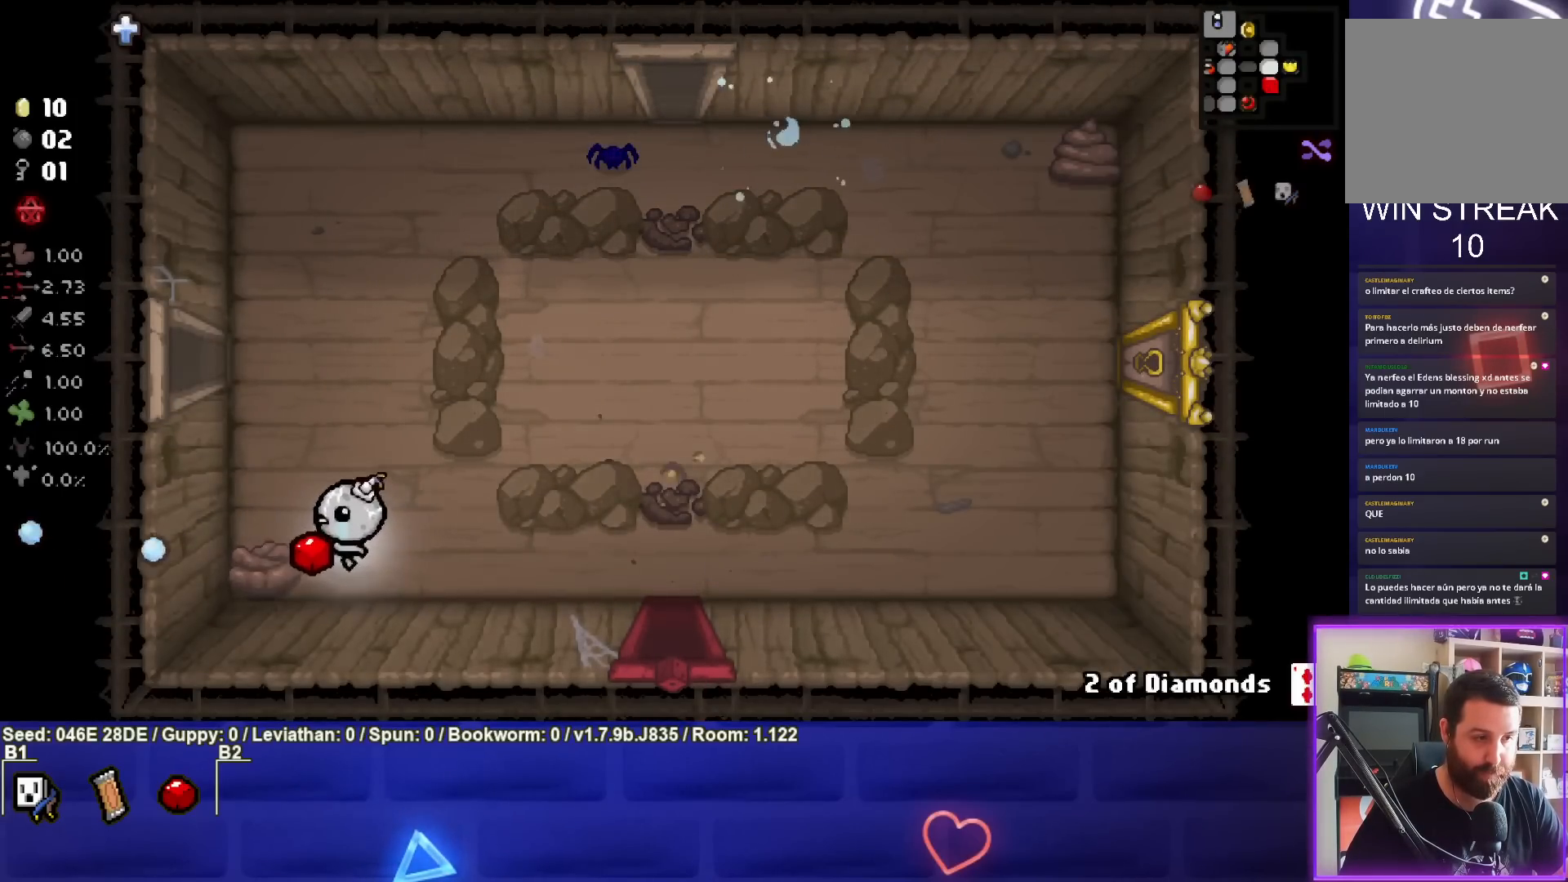
{"buttons": ["CROSS"], "left_stick": "left", "events": [[67, "SQUARE", "up"], [200, "left_stick", "center"], [433, "left_stick", "left"], [483, "CROSS", "down"]]}
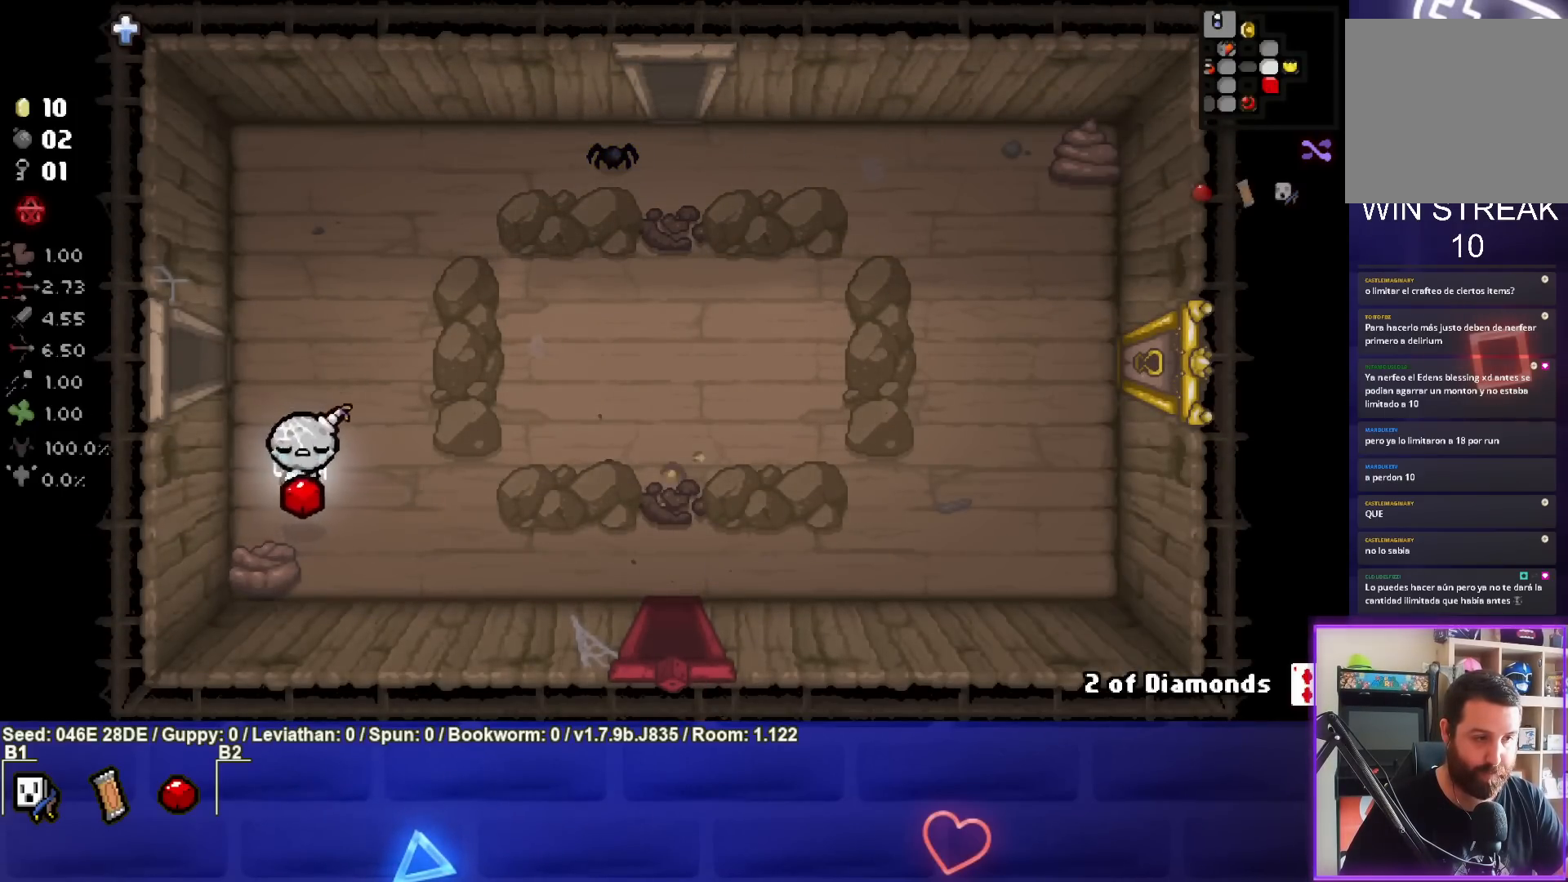
{"buttons": ["CROSS"], "left_stick": "center", "events": [[33, "left_stick", "center"], [167, "CROSS", "up"], [467, "CROSS", "down"]]}
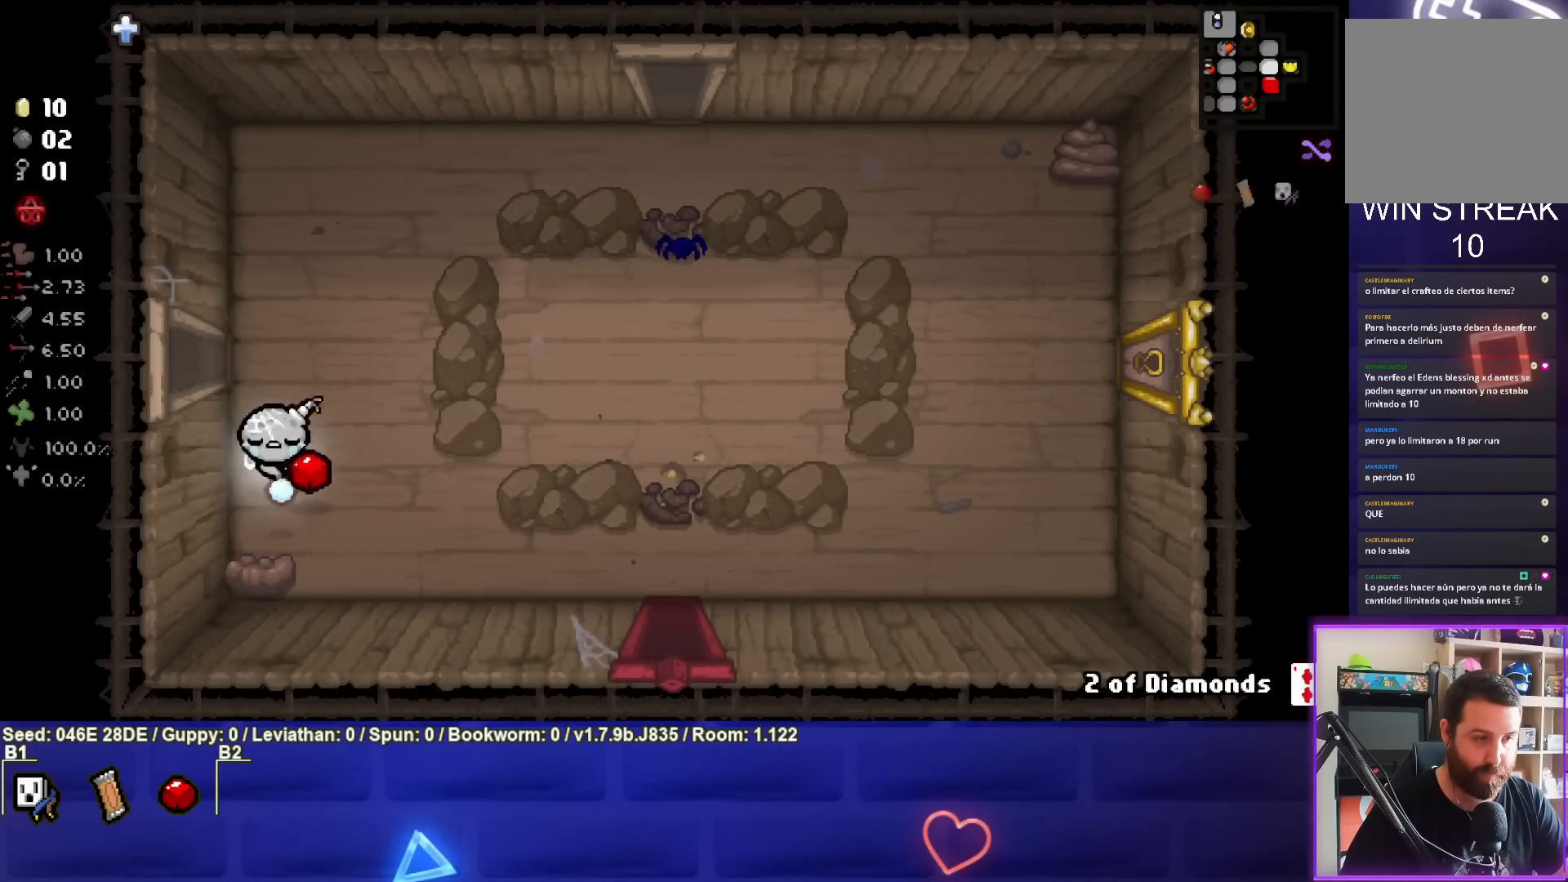
{"buttons": [], "left_stick": "up", "events": [[150, "CROSS", "up"], [217, "left_stick", "up"]]}
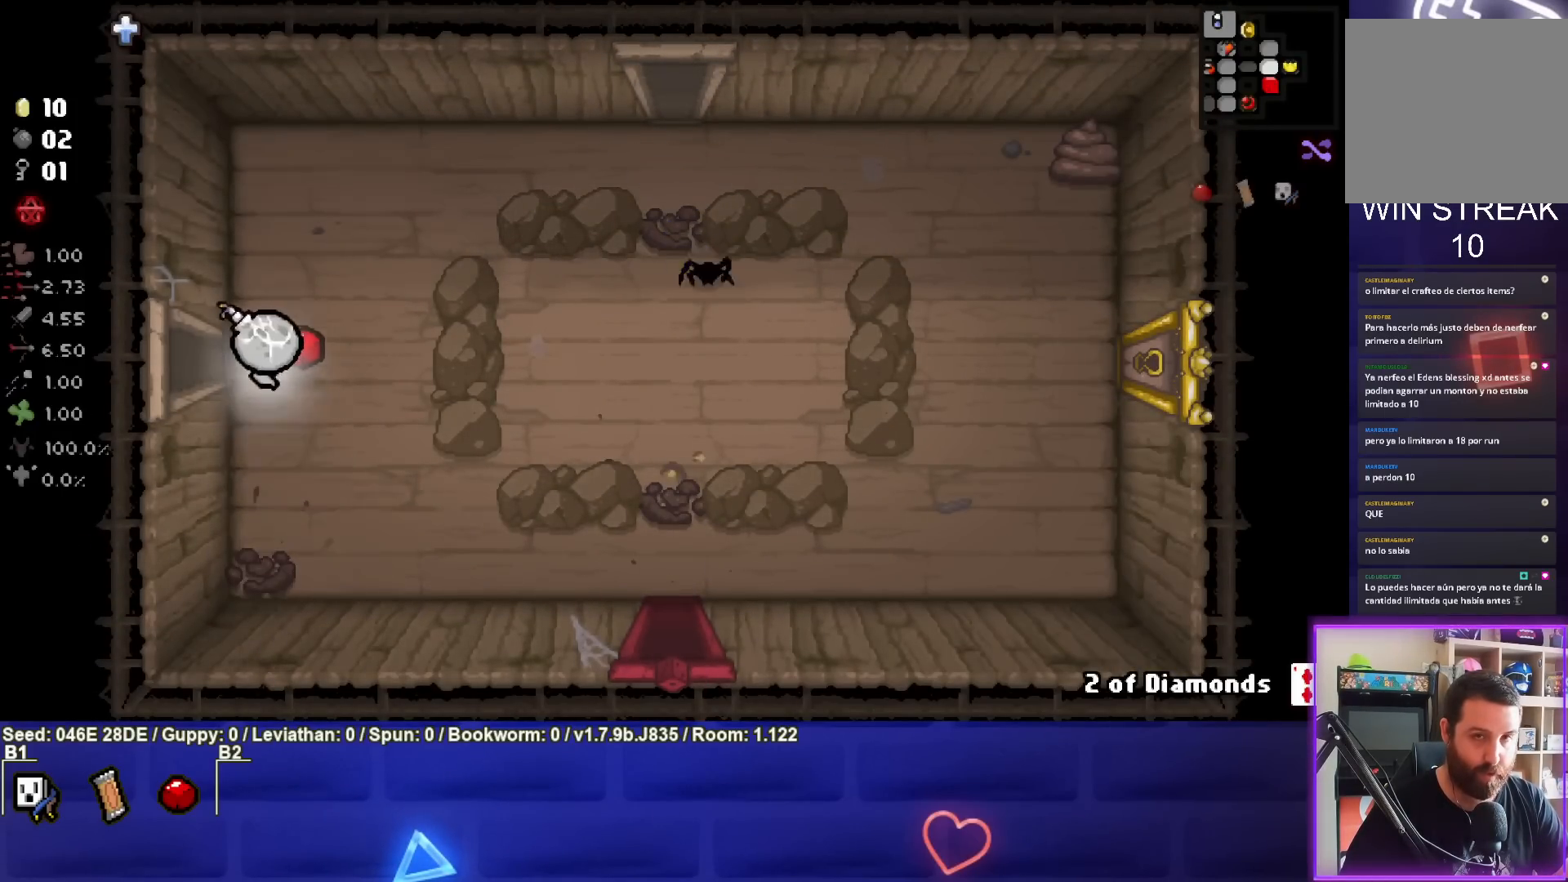
{"buttons": ["SQUARE"], "left_stick": "center", "events": [[50, "left_stick", "left"], [383, "SQUARE", "down"], [417, "left_stick", "center"]]}
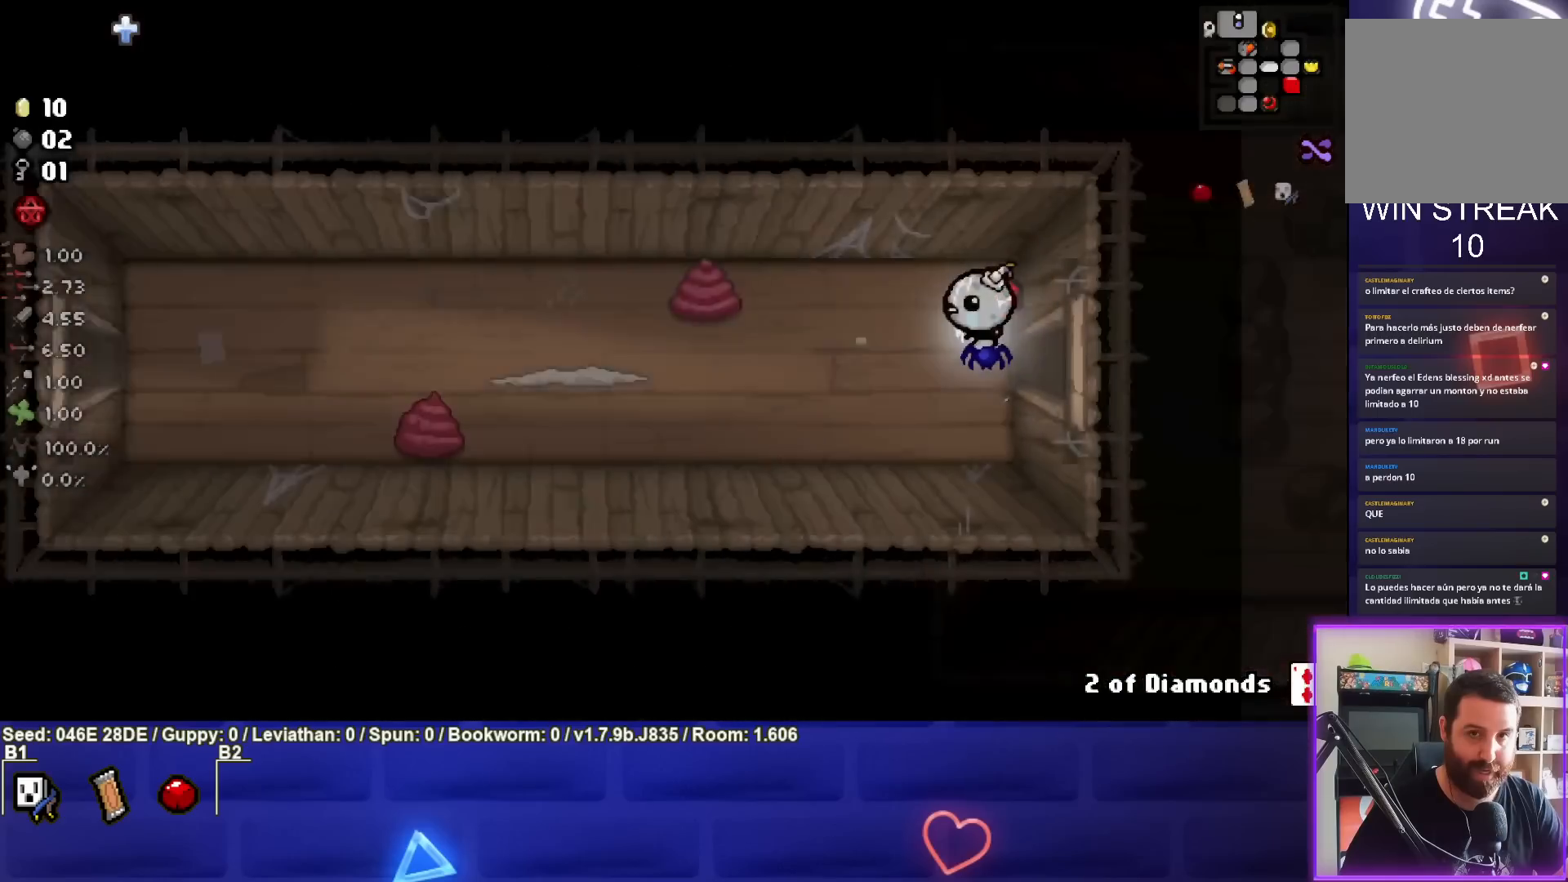
{"buttons": ["SQUARE"], "left_stick": "left", "events": [[333, "left_stick", "left"]]}
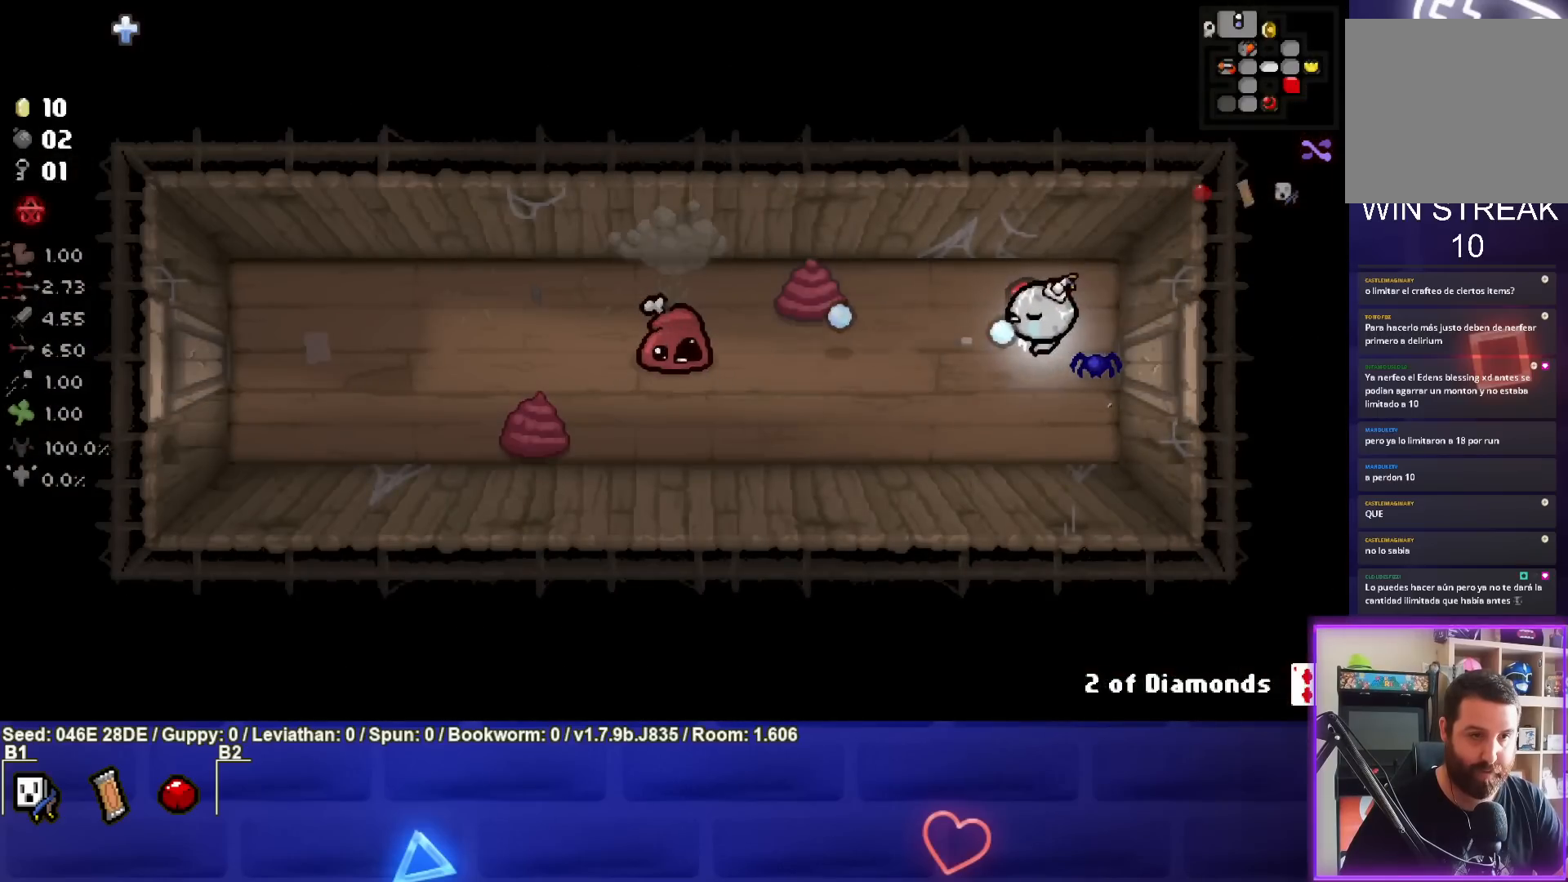
{"buttons": ["SQUARE"], "left_stick": "right", "events": [[283, "left_stick", "center"], [367, "left_stick", "up-right"], [417, "left_stick", "right"]]}
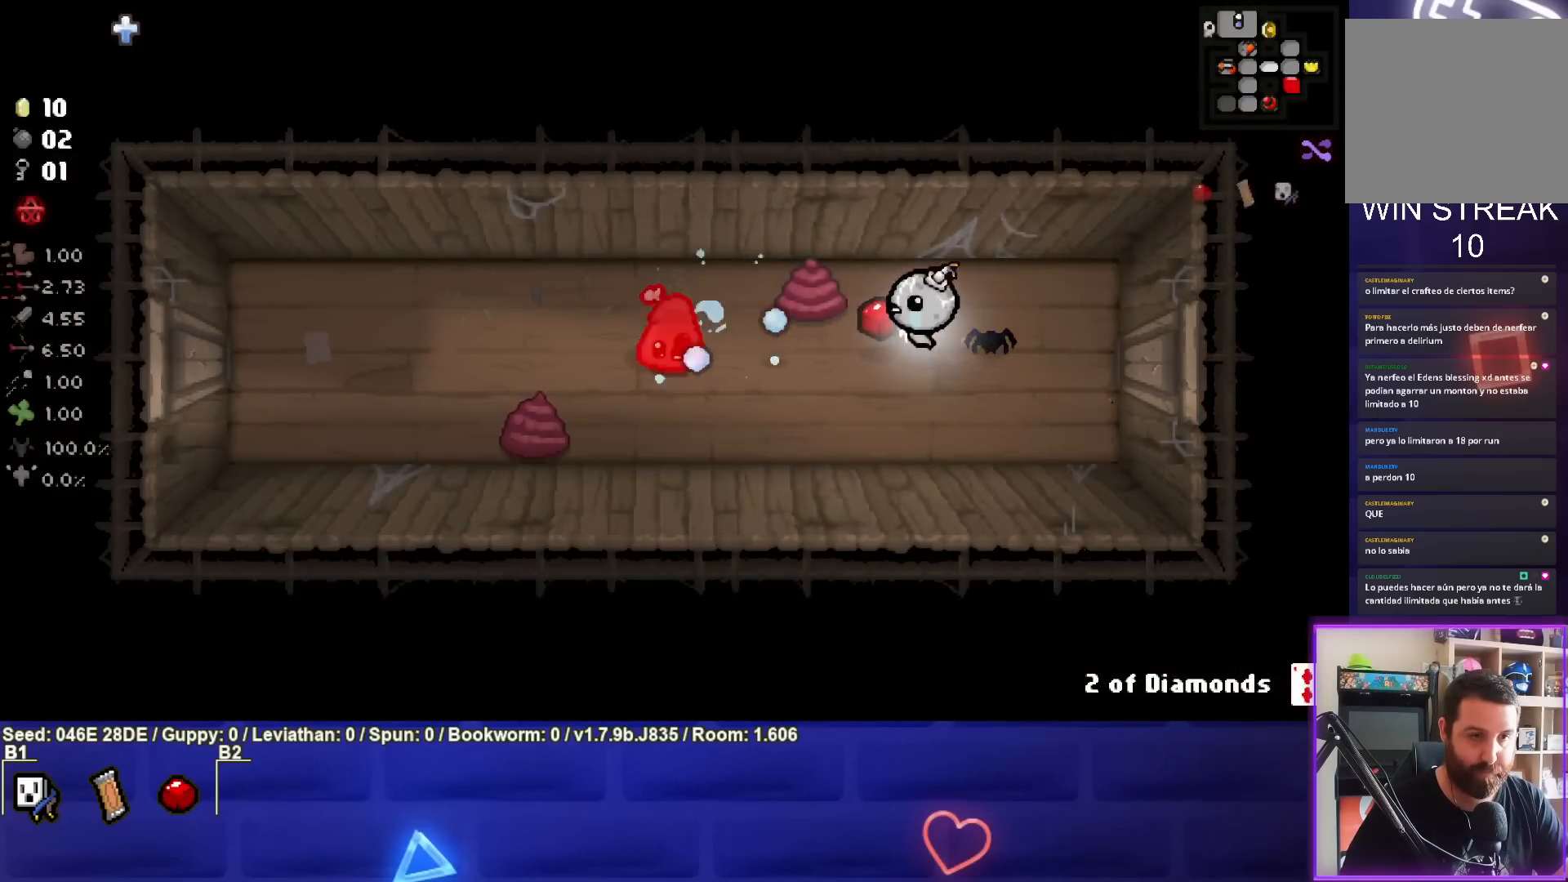
{"buttons": ["SQUARE"], "left_stick": "center", "events": [[33, "left_stick", "center"], [83, "left_stick", "right"], [233, "left_stick", "center"], [333, "left_stick", "left"], [467, "left_stick", "center"]]}
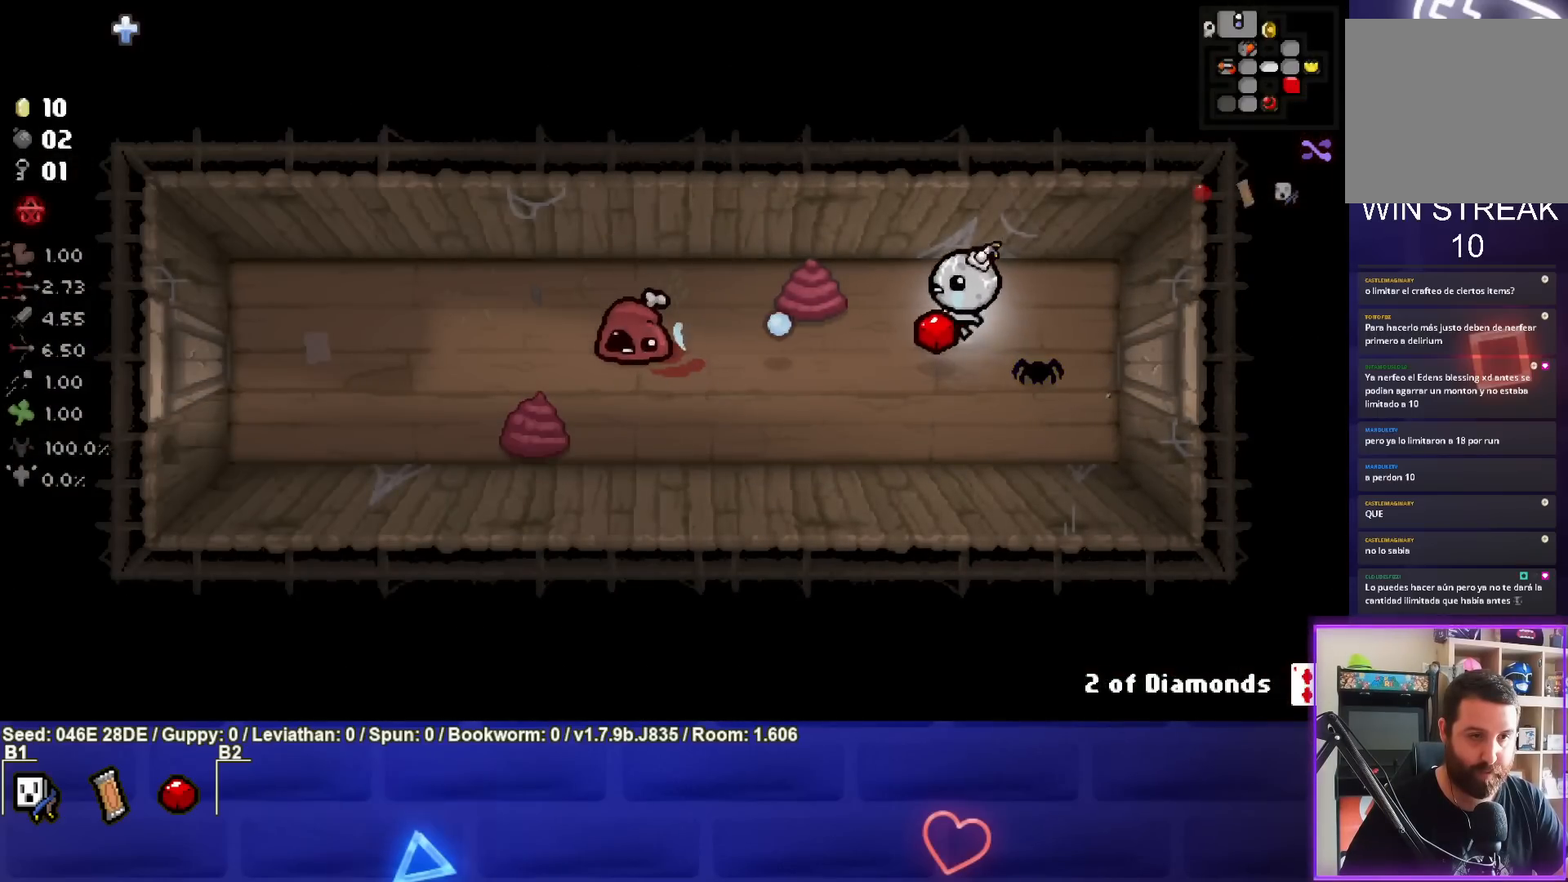
{"buttons": ["SQUARE"], "left_stick": "center", "events": [[117, "left_stick", "down-right"], [350, "left_stick", "center"]]}
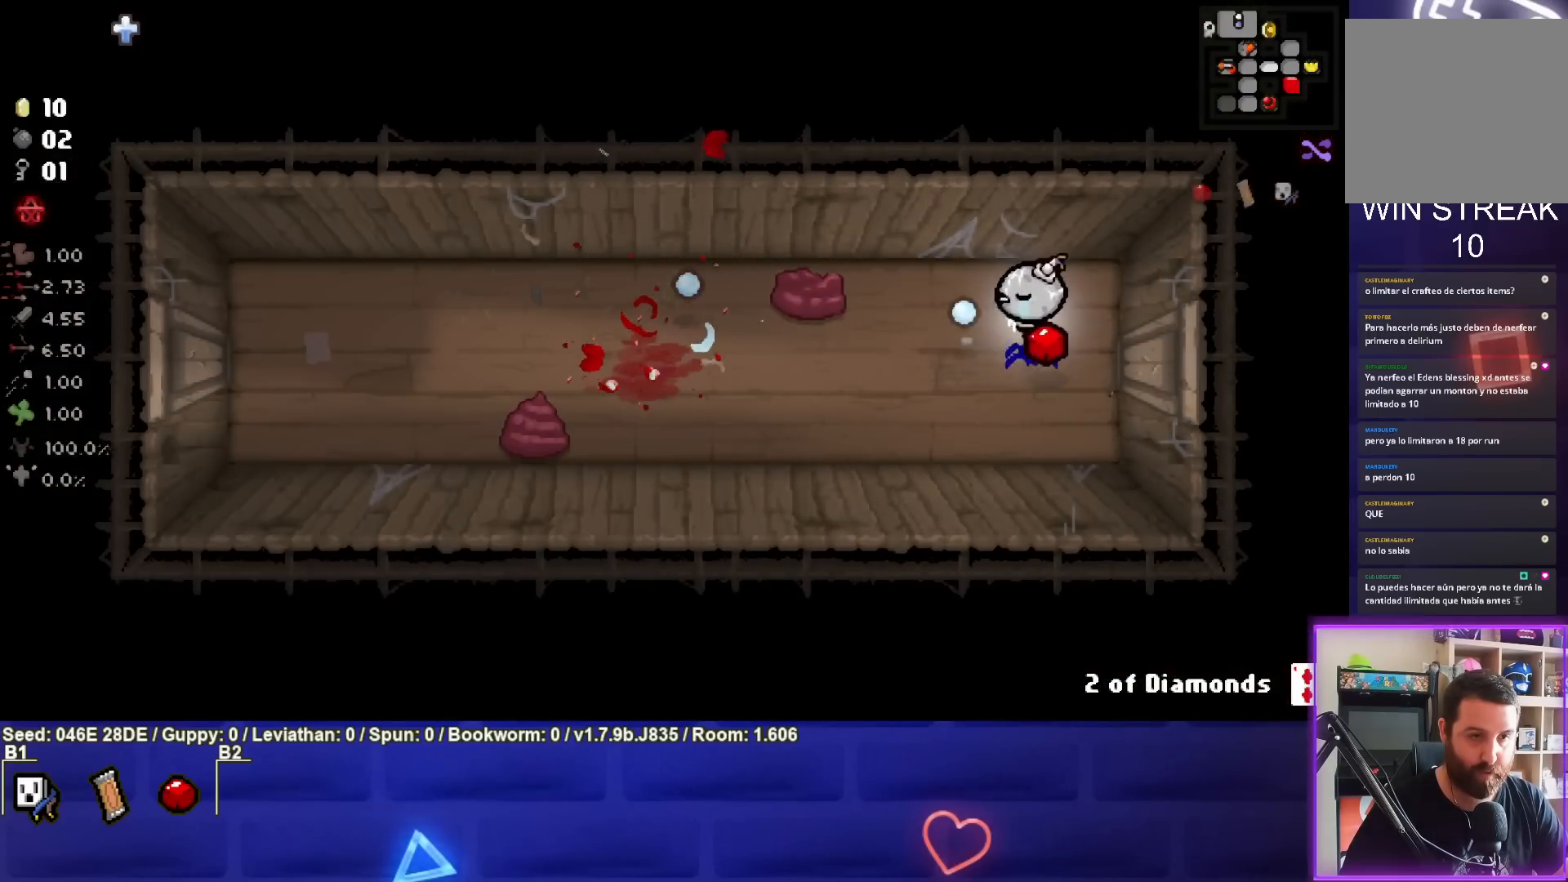
{"buttons": [], "left_stick": "down-left", "events": [[17, "left_stick", "down"], [183, "SQUARE", "up"], [183, "left_stick", "down-left"]]}
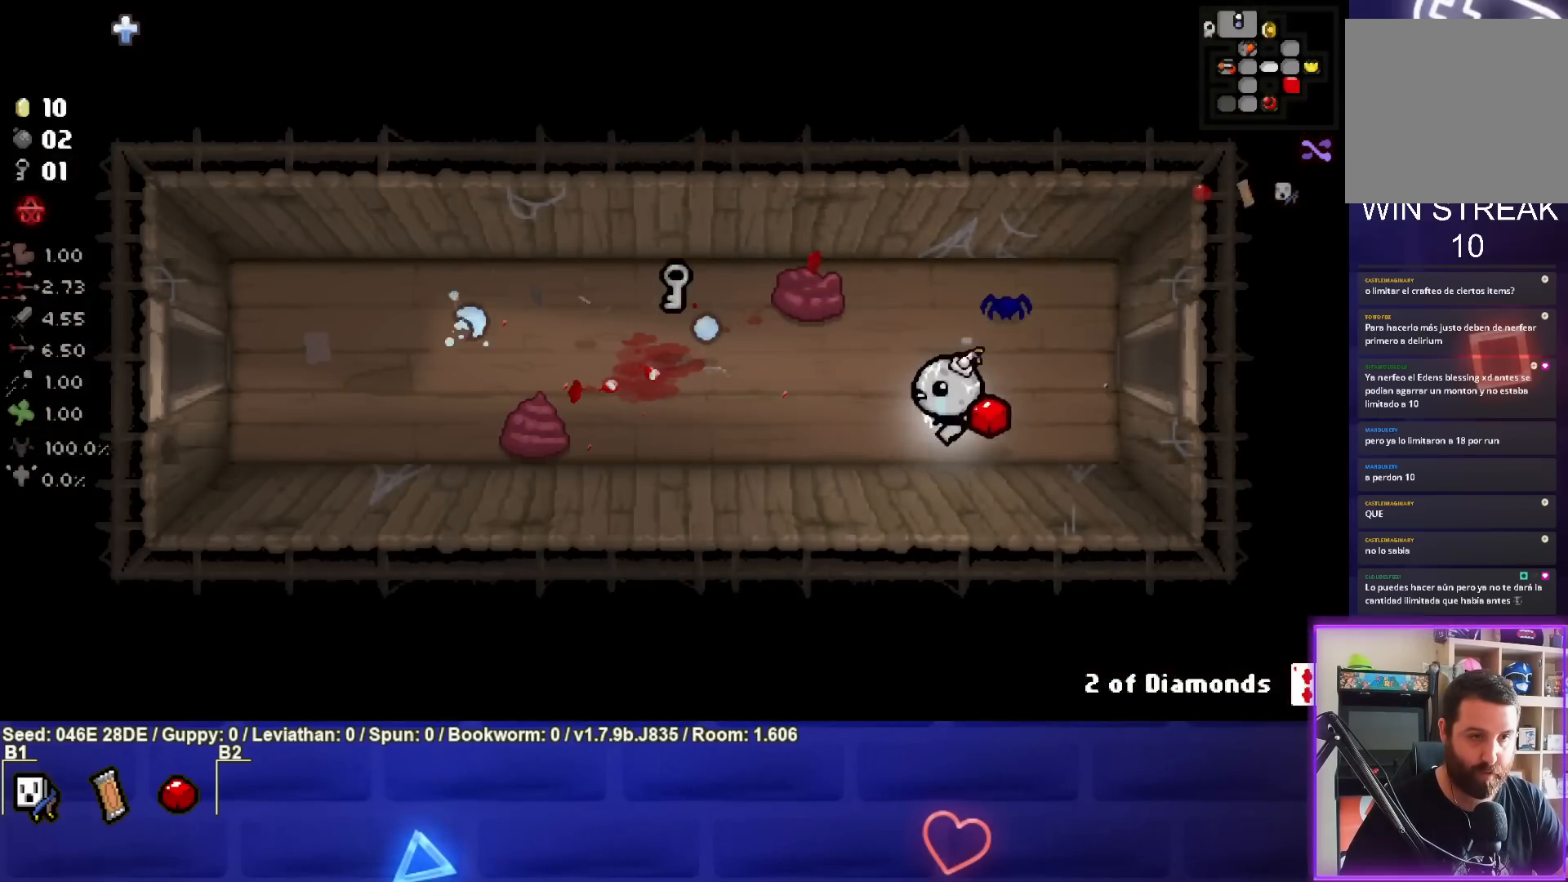
{"buttons": [], "left_stick": "up-left", "events": [[17, "left_stick", "left"], [400, "left_stick", "up-left"]]}
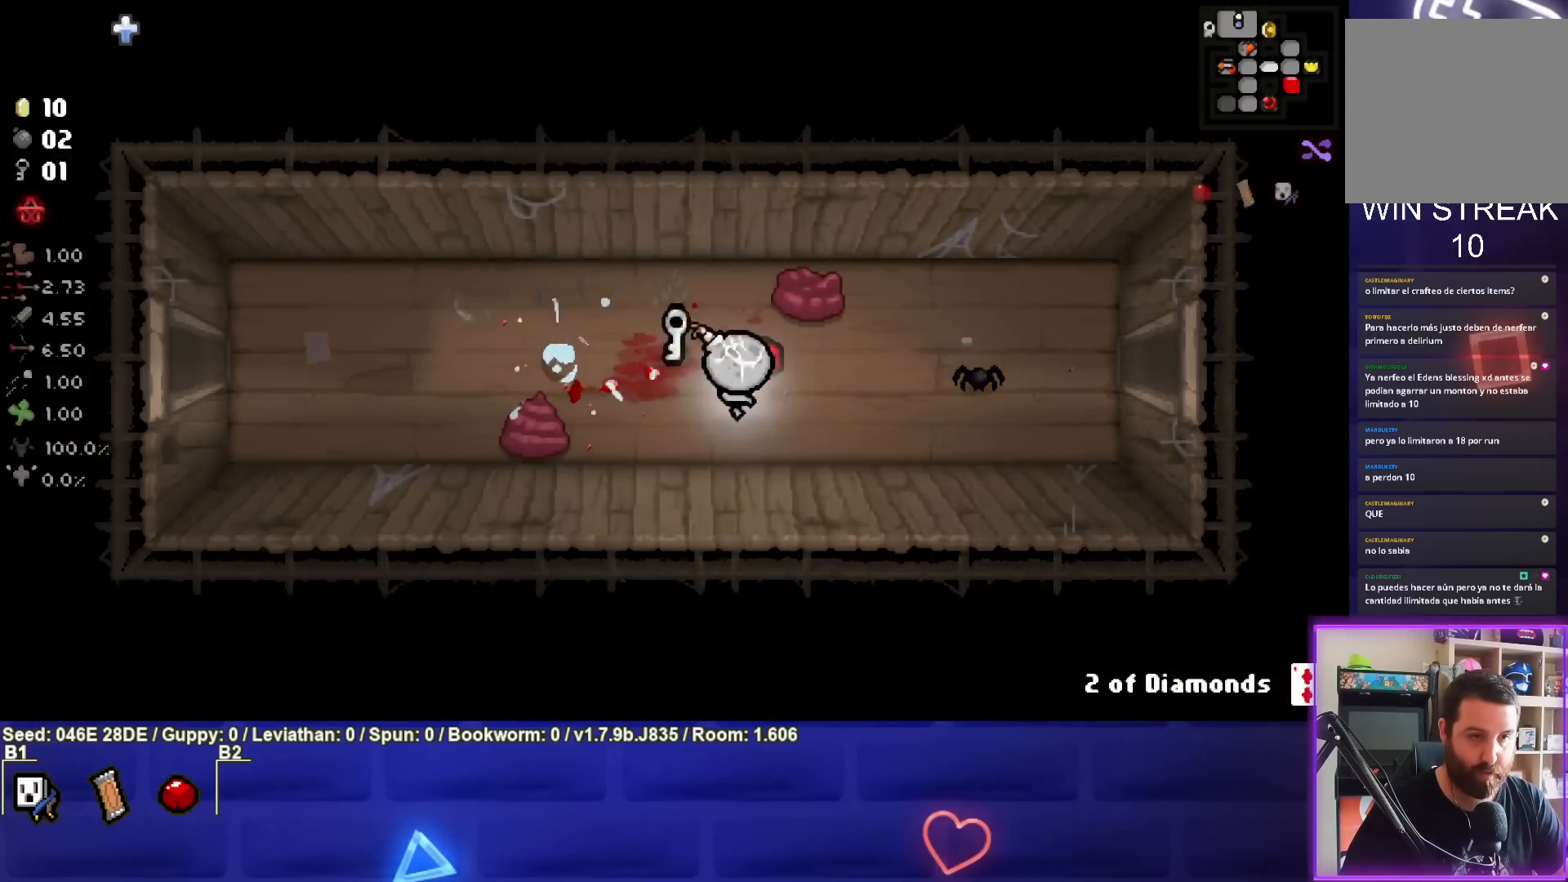
{"buttons": [], "left_stick": "left", "events": [[433, "left_stick", "left"]]}
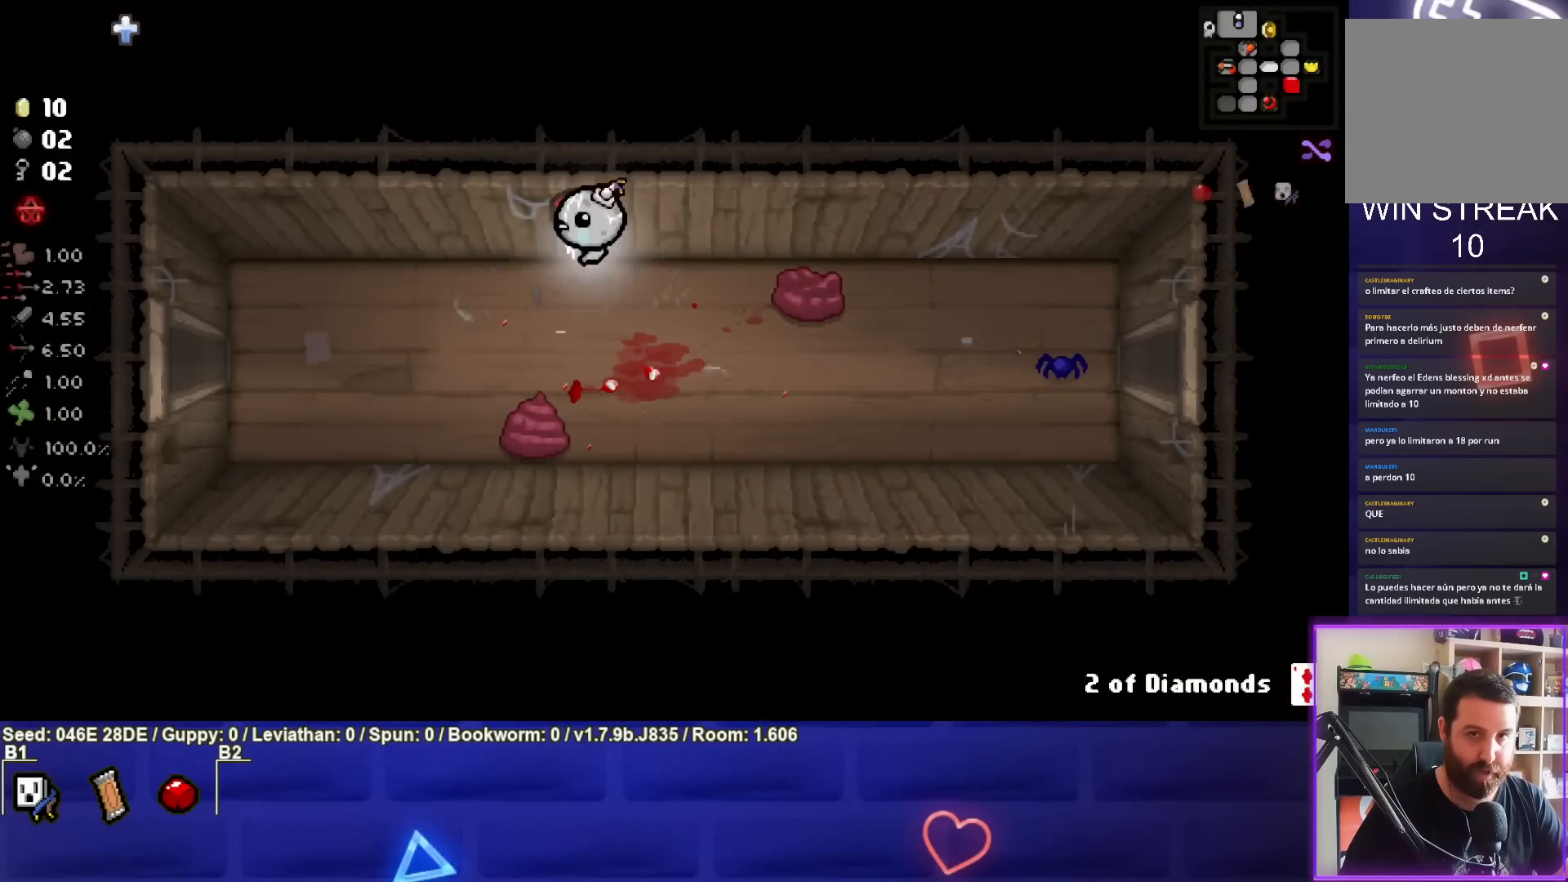
{"buttons": [], "left_stick": "down-left", "events": [[417, "left_stick", "down-left"]]}
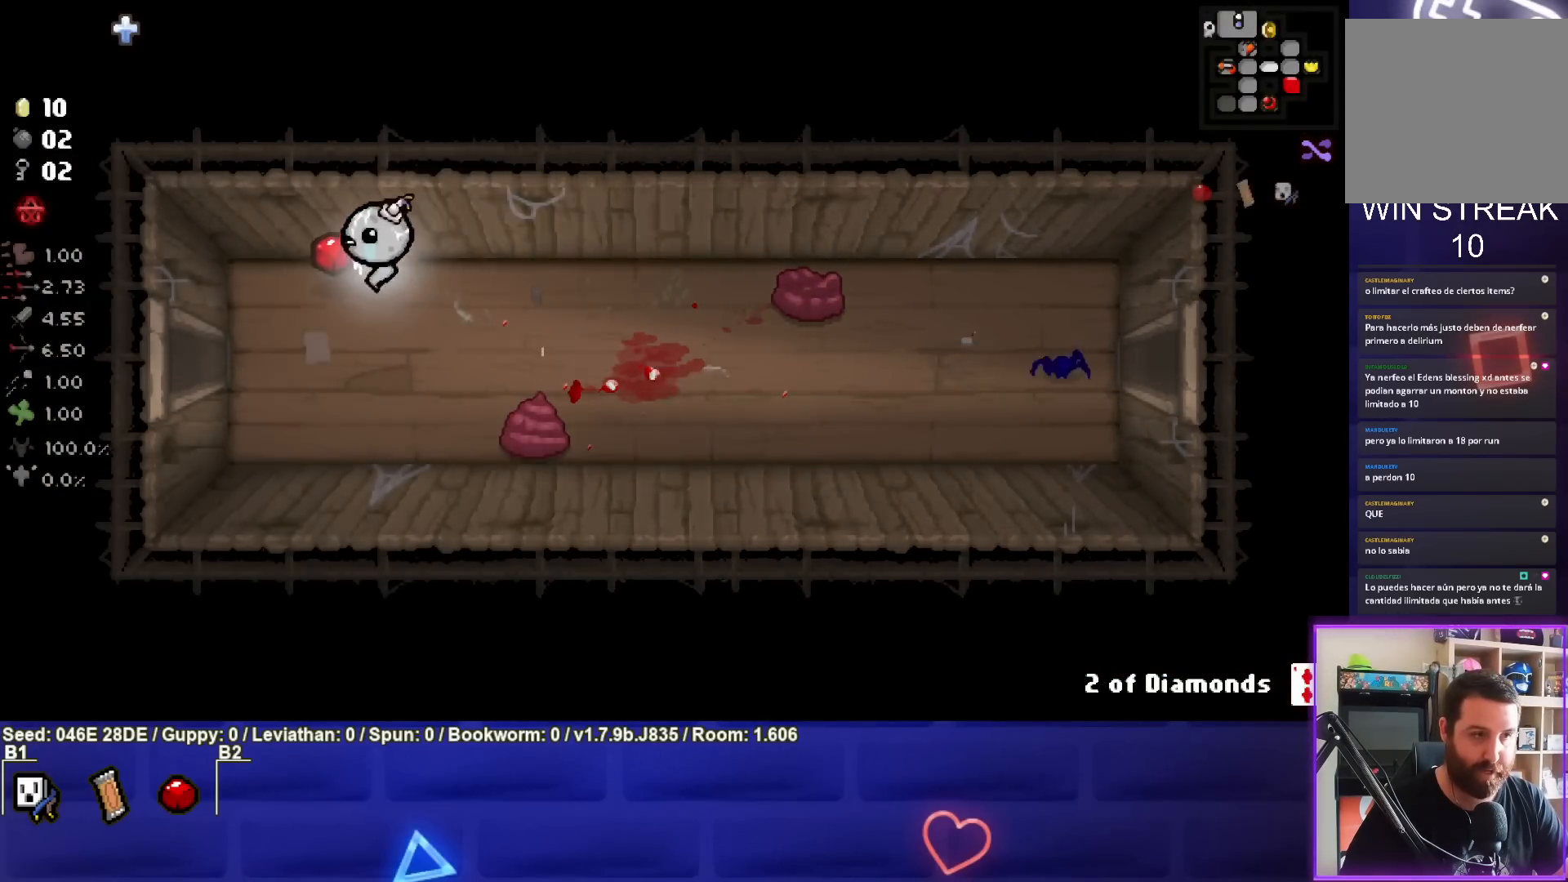
{"buttons": [], "left_stick": "left", "events": [[217, "left_stick", "left"]]}
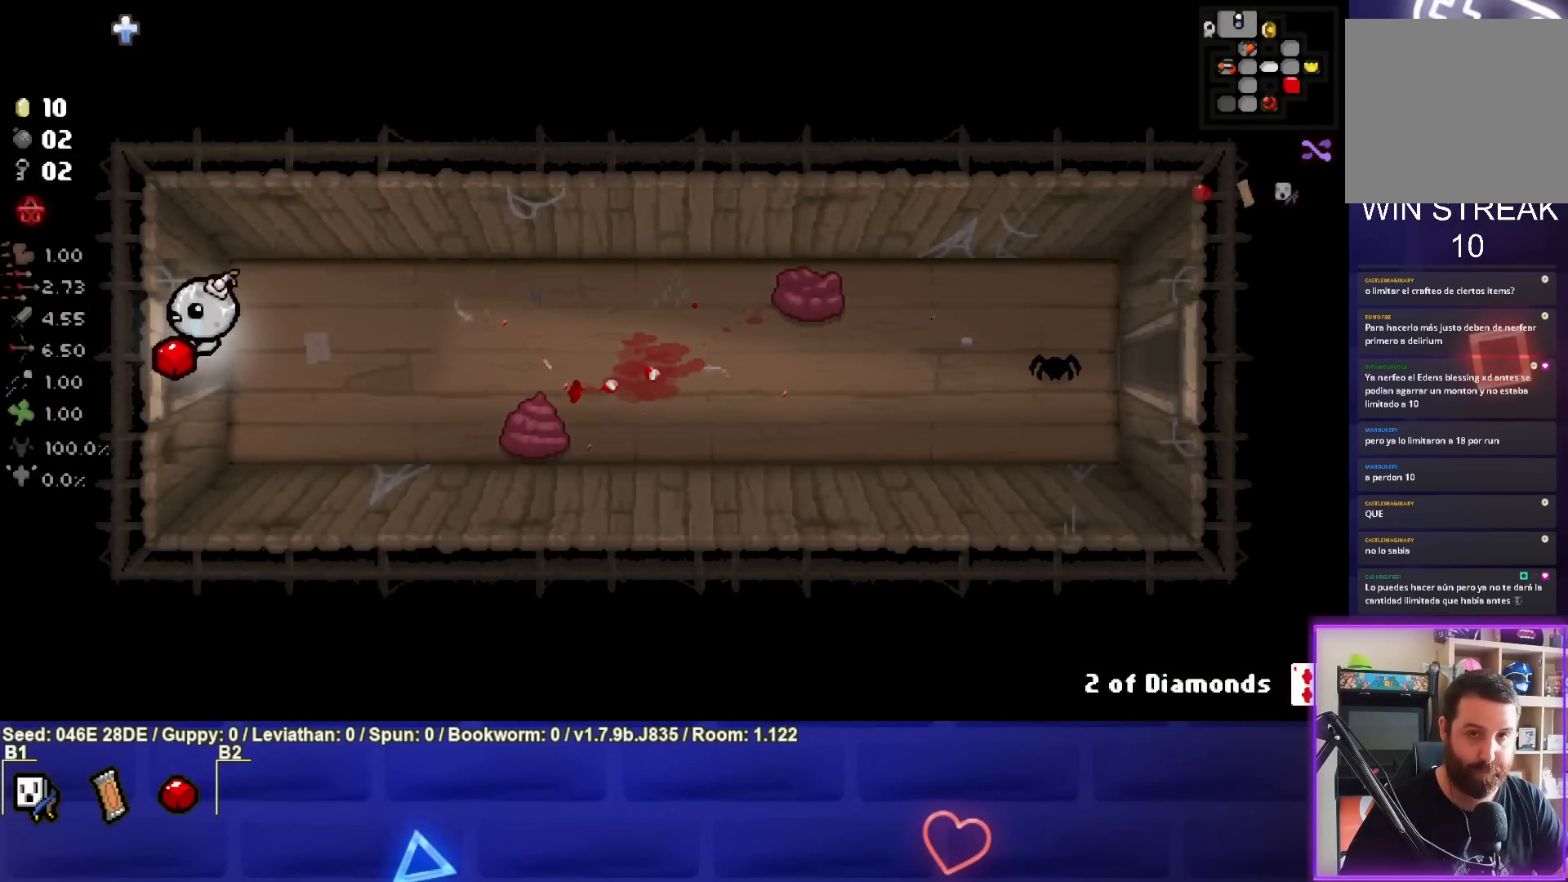
{"buttons": [], "left_stick": "left", "events": [[150, "left_stick", "center"], [500, "left_stick", "left"]]}